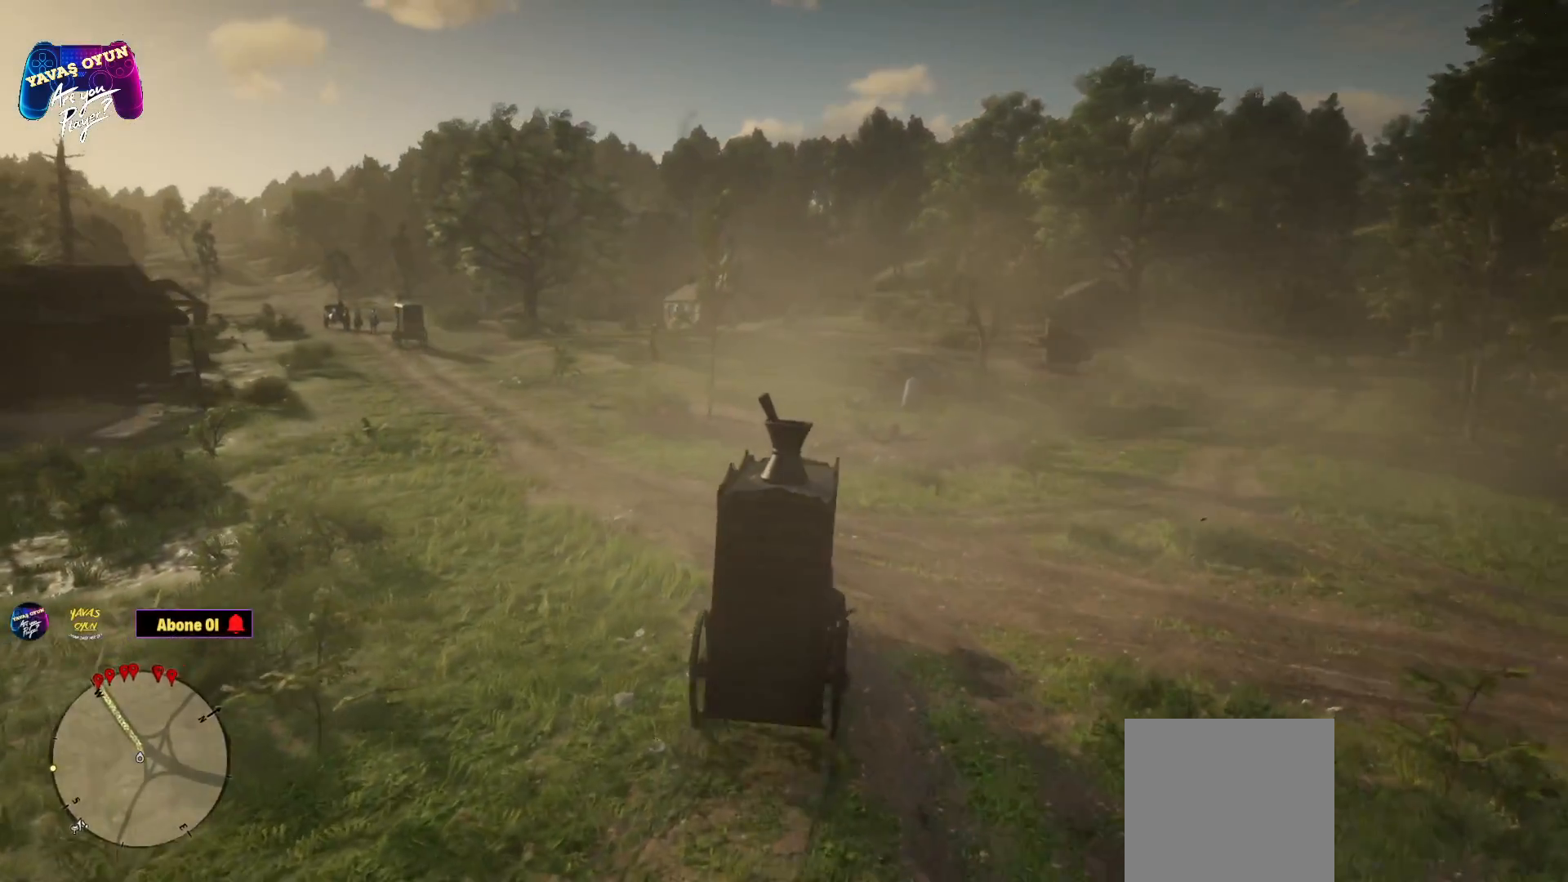
Gameplay with a controller (Xbox layout); each line is a JSON object with the inputs held at the frame after it. "events" lists button and stick changes between this image and that frame as [ms after this image, input, new state], when the widget could be followed in between.
{"buttons": [], "left_stick": "left", "right_stick": "center", "events": [[33, "A", "up"], [33, "left_stick", "left"], [133, "A", "down"], [250, "A", "up"]]}
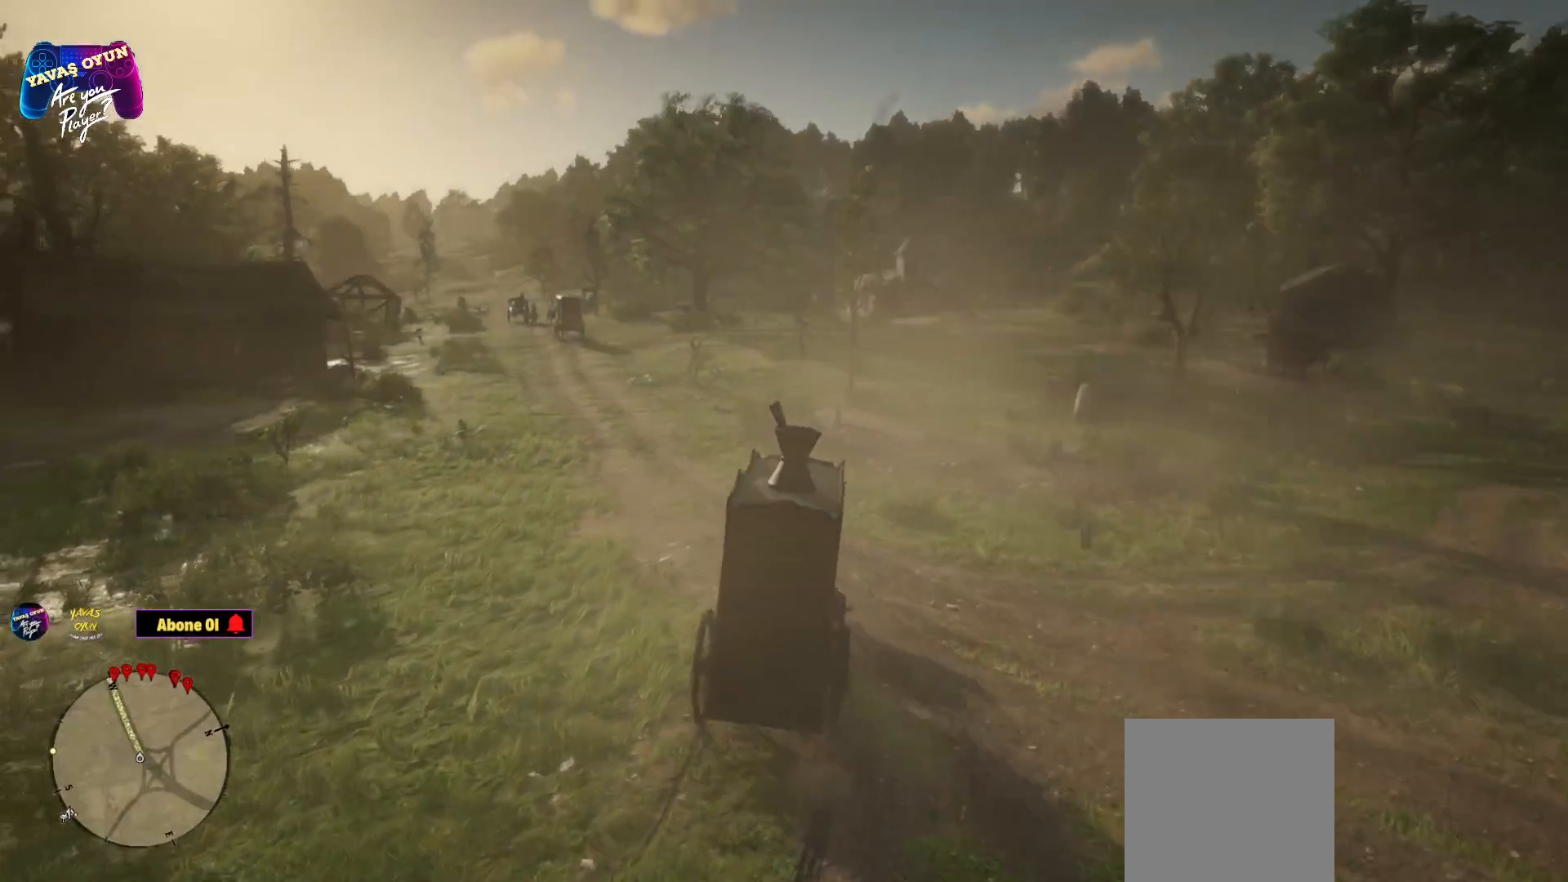
{"buttons": [], "left_stick": "center", "right_stick": "center", "events": [[83, "A", "down"], [83, "left_stick", "up-left"], [250, "A", "up"], [250, "left_stick", "up"], [367, "A", "down"], [433, "A", "up"], [433, "left_stick", "center"]]}
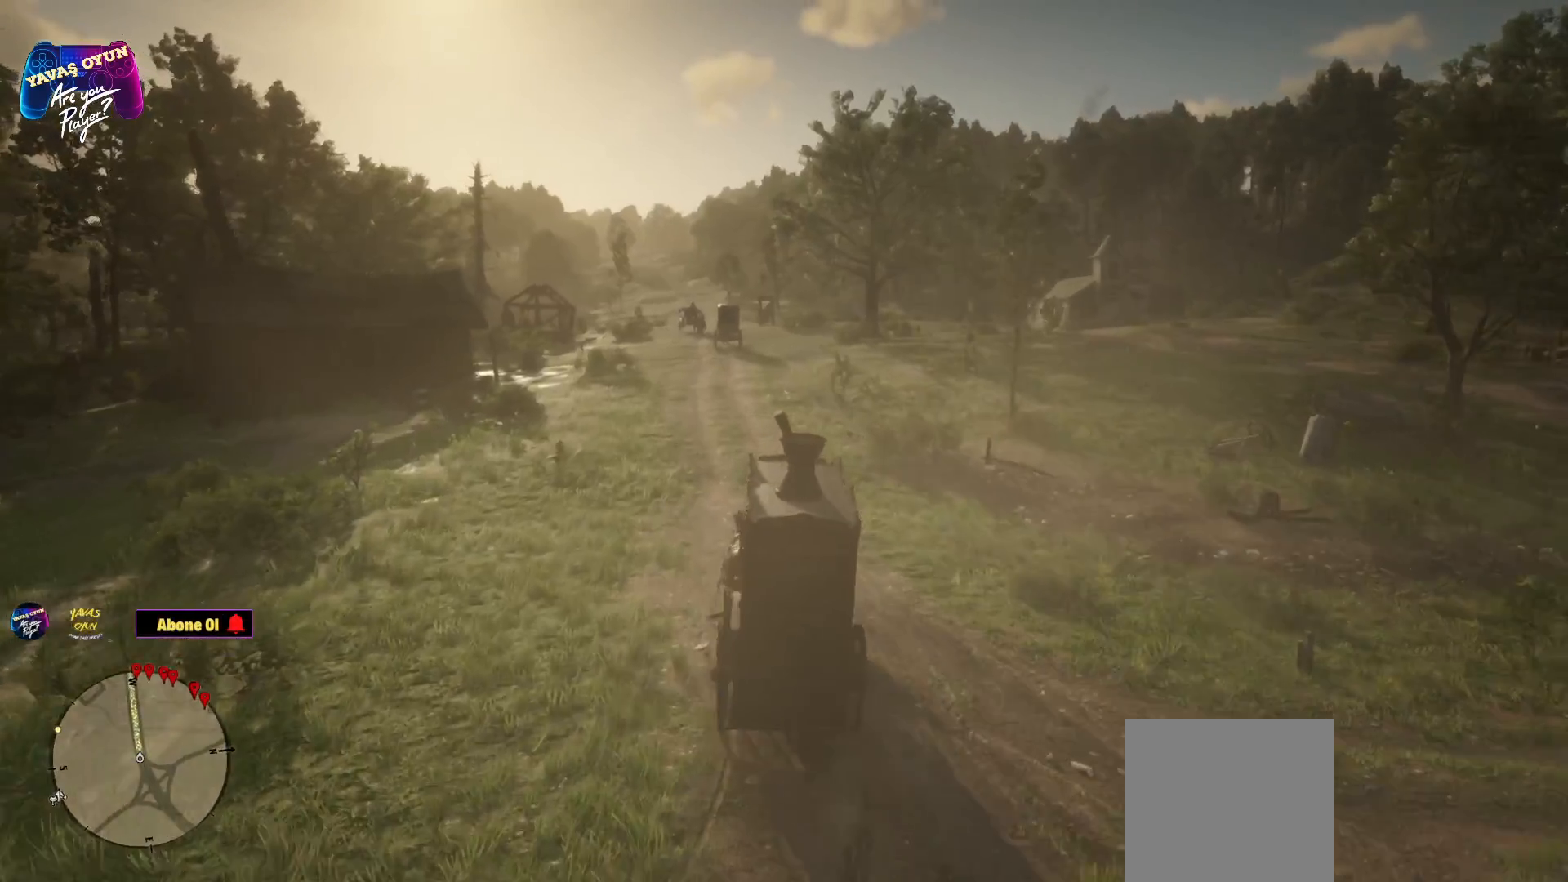
{"buttons": [], "left_stick": "left", "right_stick": "center", "events": [[33, "A", "down"], [167, "A", "up"], [167, "left_stick", "left"], [300, "A", "down"], [450, "A", "up"]]}
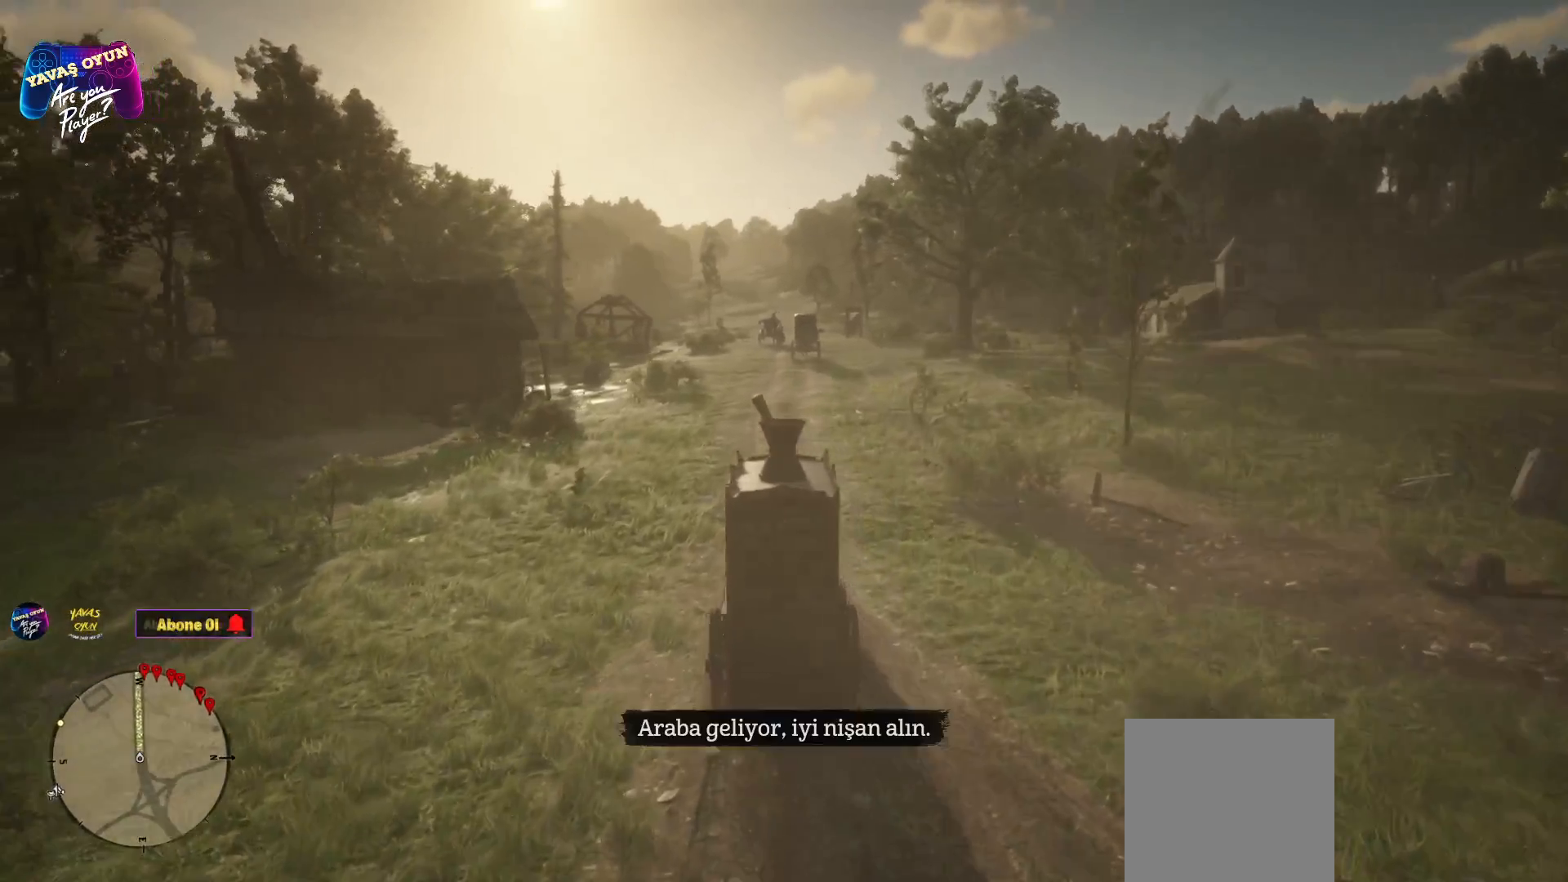
{"buttons": [], "left_stick": "right", "right_stick": "center", "events": [[67, "left_stick", "center"], [500, "left_stick", "right"]]}
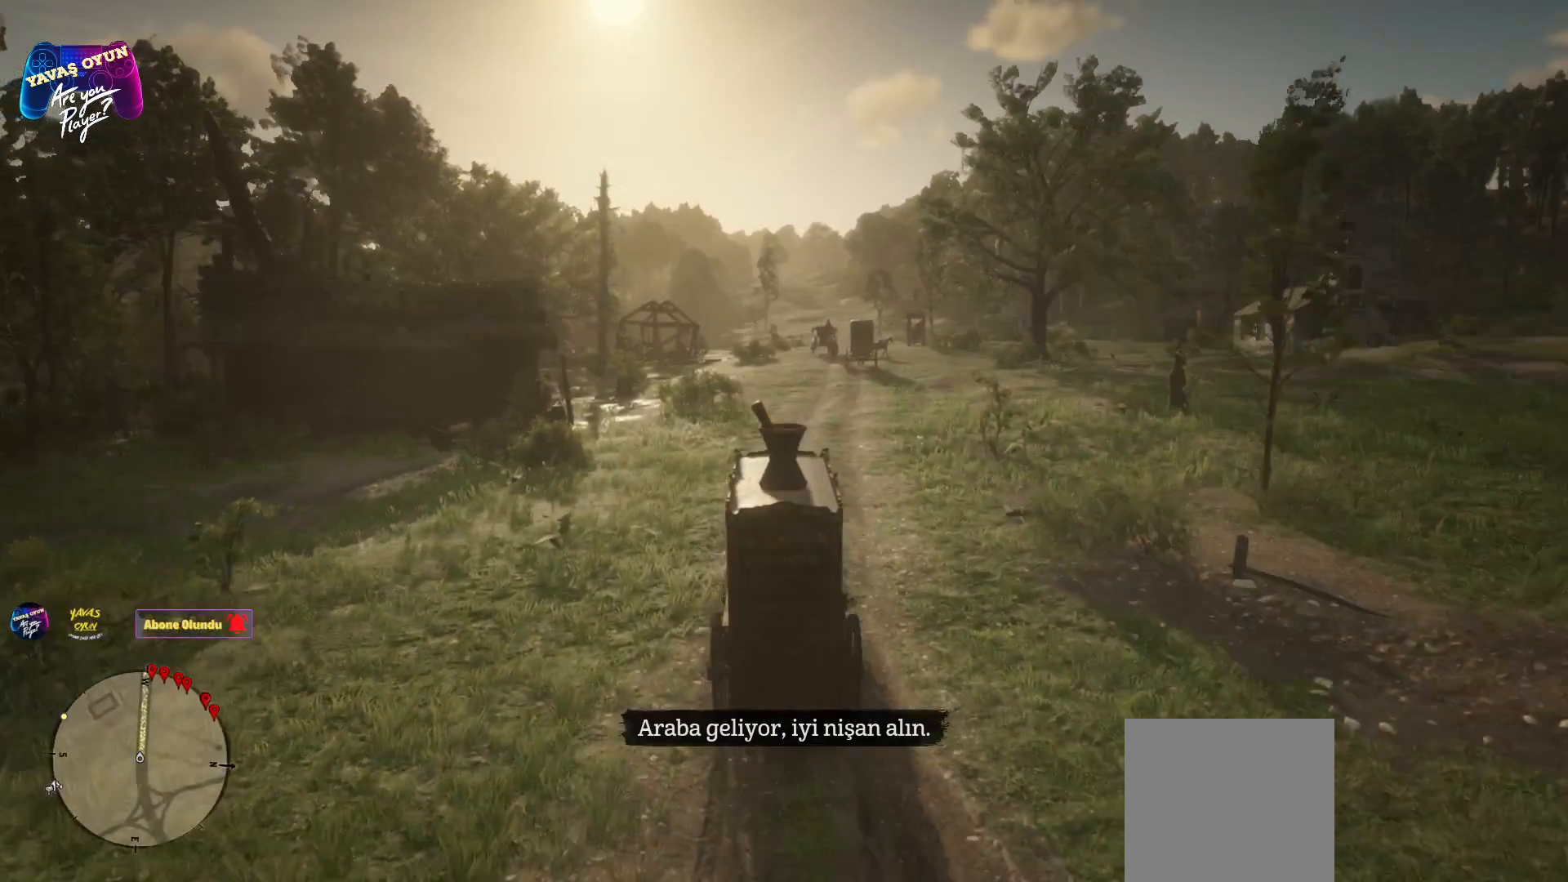
{"buttons": [], "left_stick": "center", "right_stick": "center", "events": [[300, "left_stick", "center"]]}
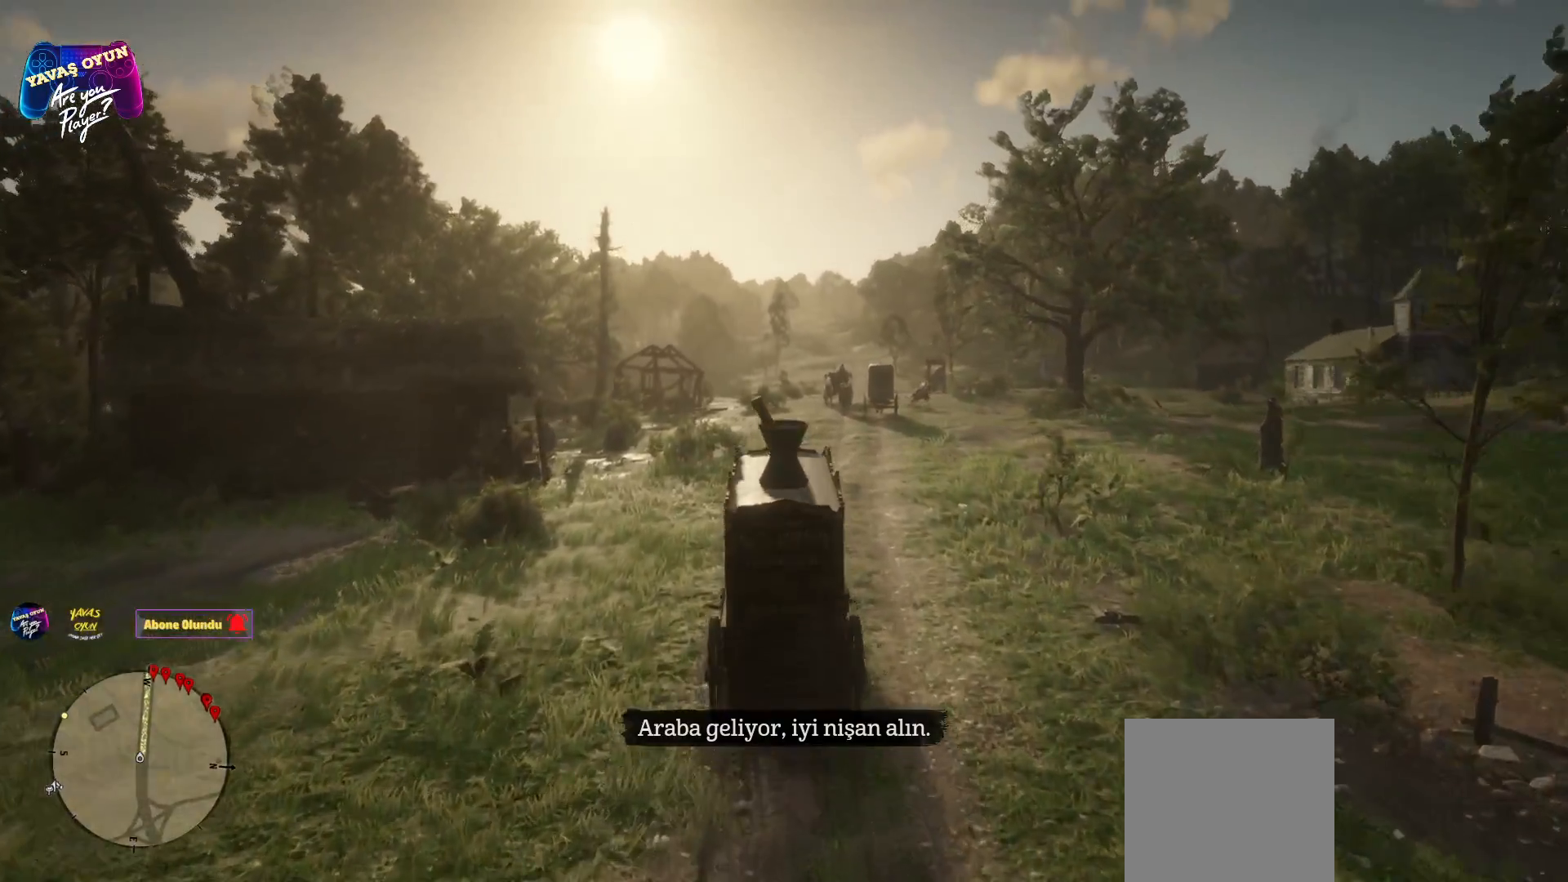
{"buttons": [], "left_stick": "center", "right_stick": "center", "events": []}
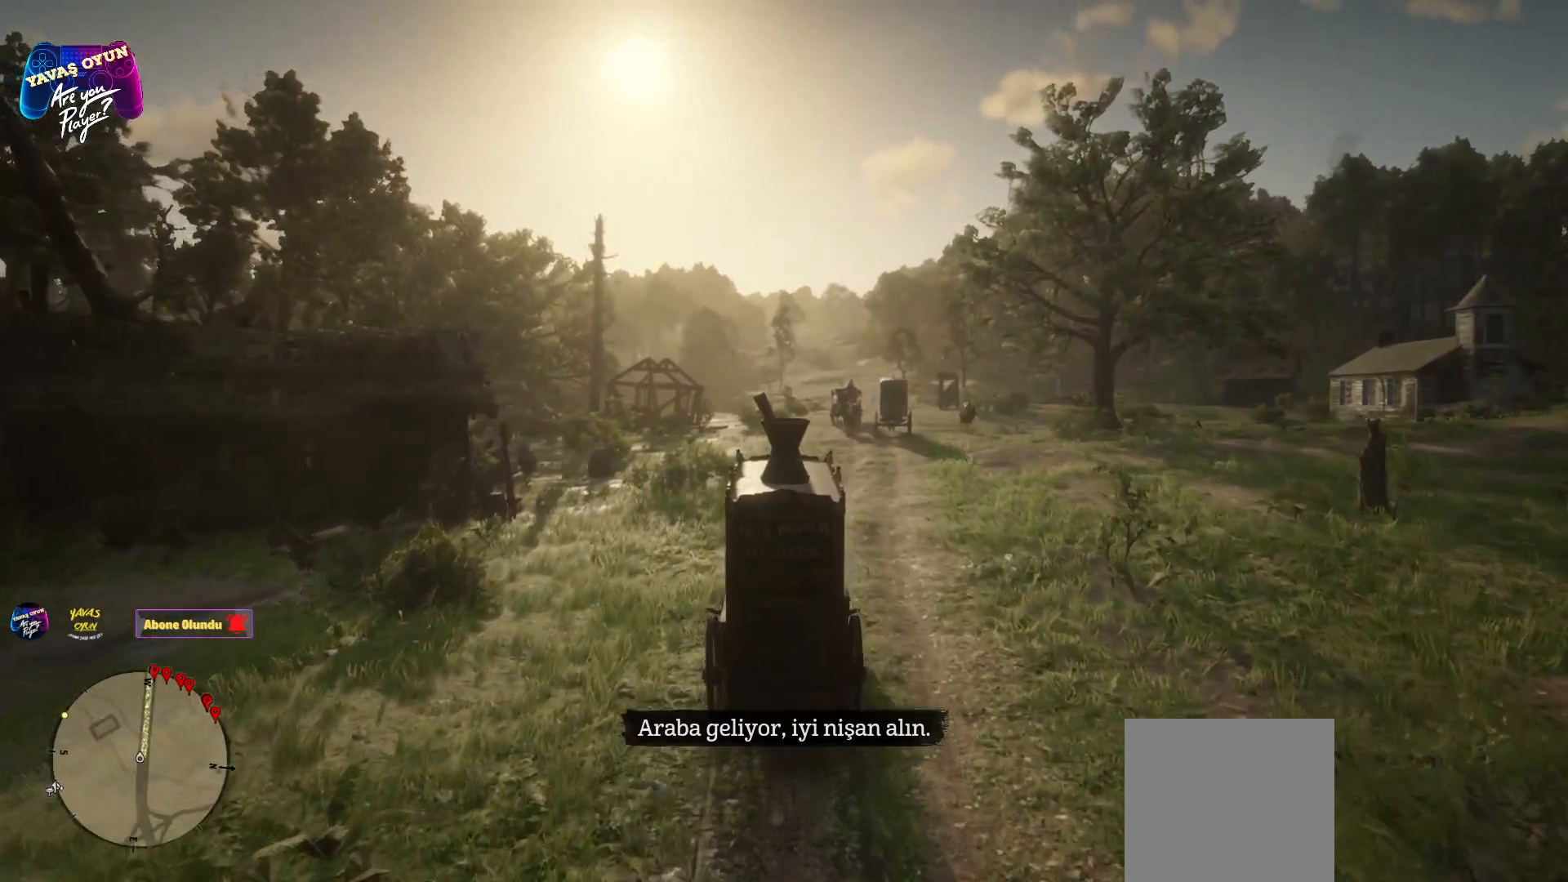
{"buttons": [], "left_stick": "center", "right_stick": "center", "events": []}
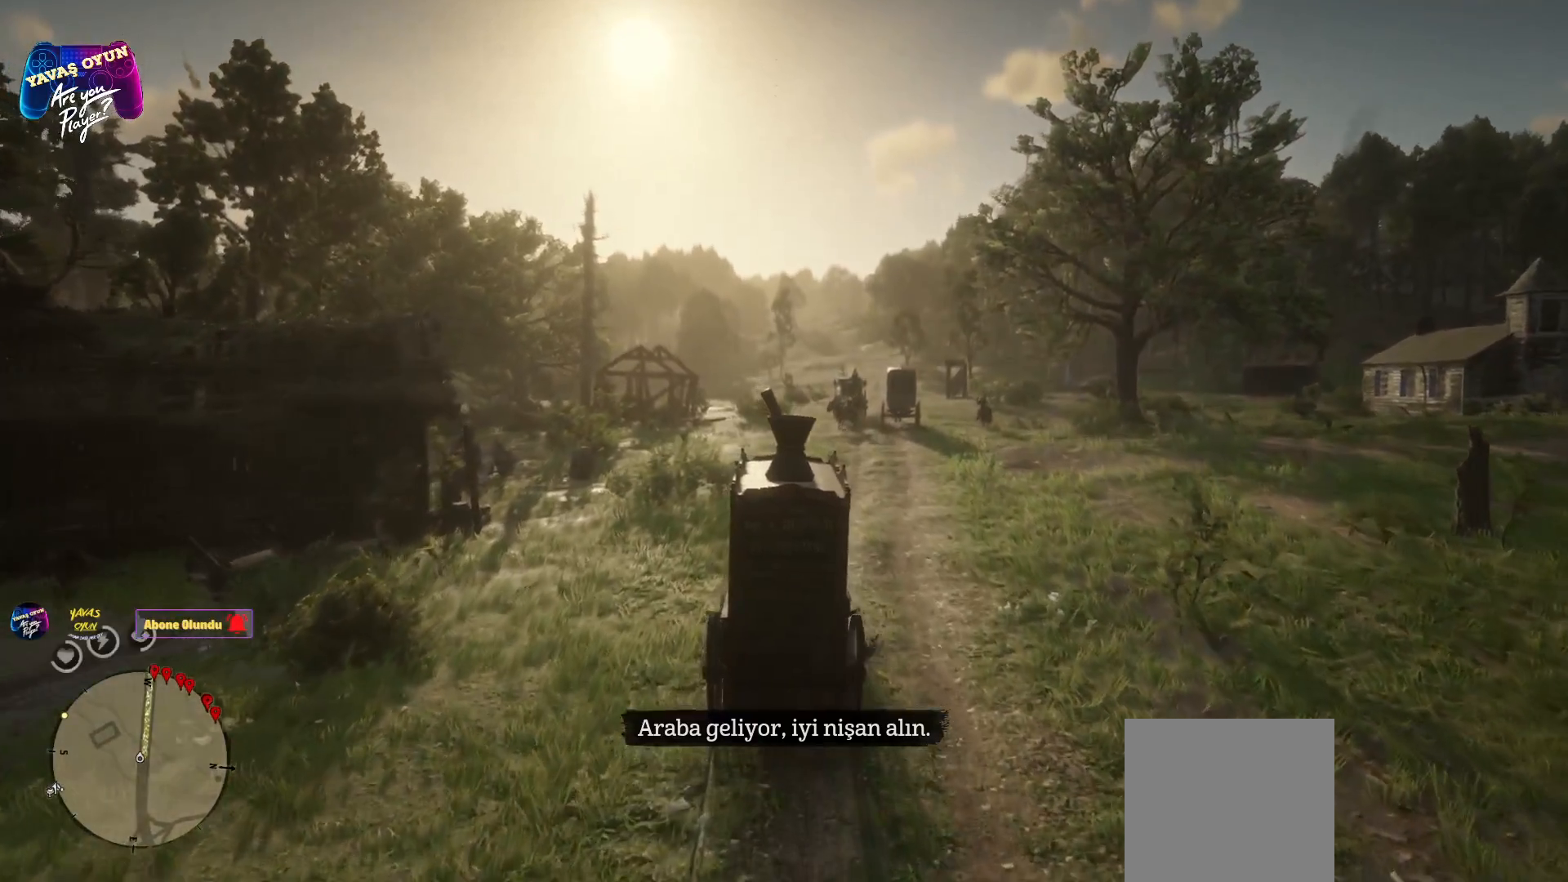
{"buttons": [], "left_stick": "center", "right_stick": "center", "events": []}
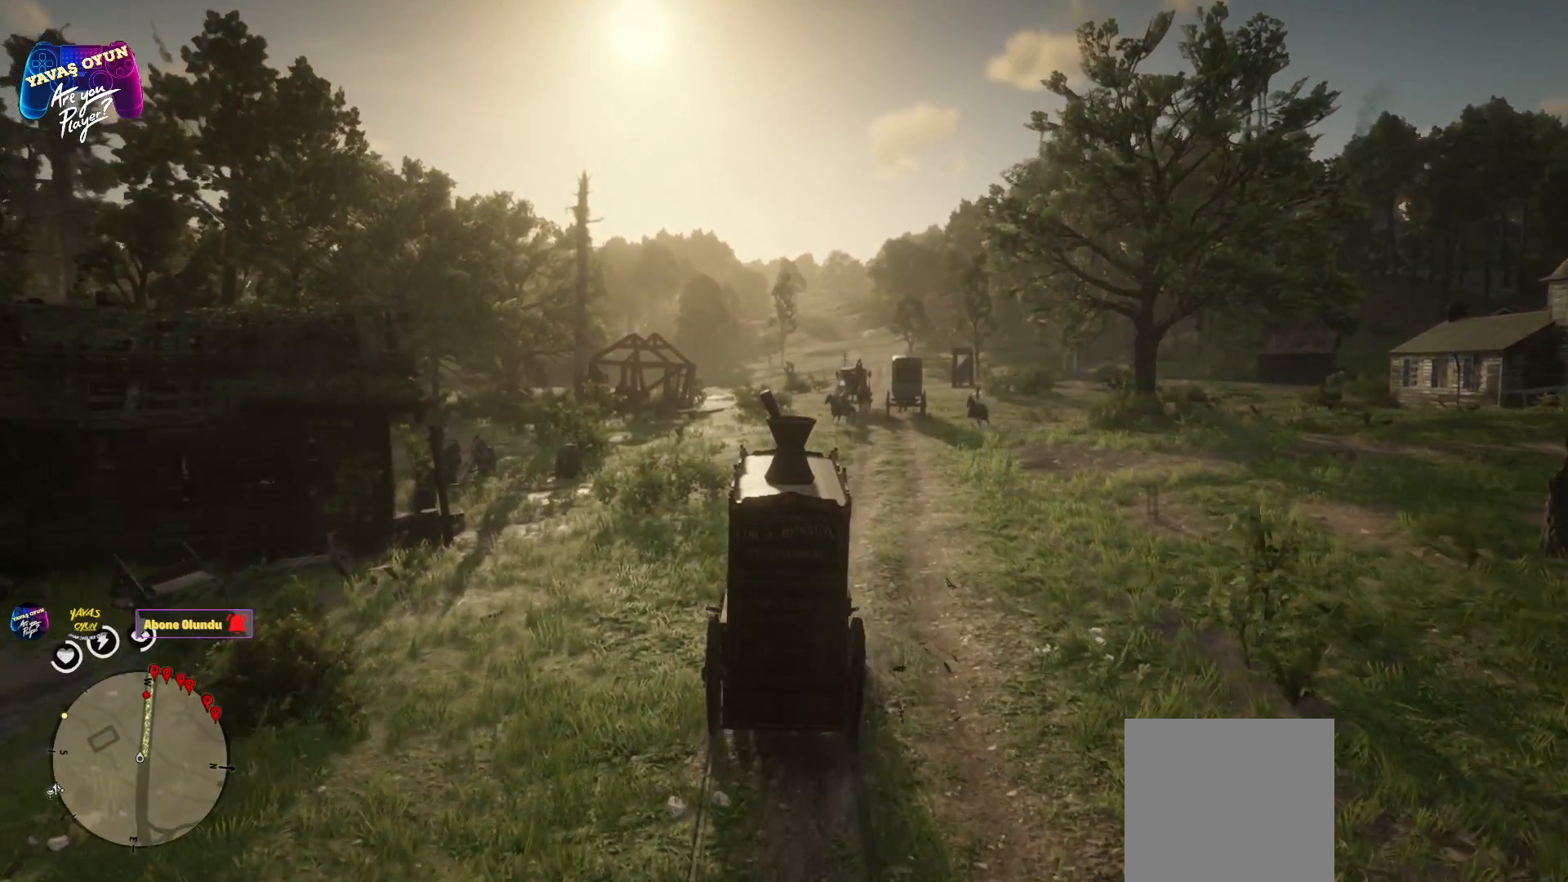
{"buttons": ["L1"], "left_stick": "center", "right_stick": "center", "events": [[250, "L1", "down"]]}
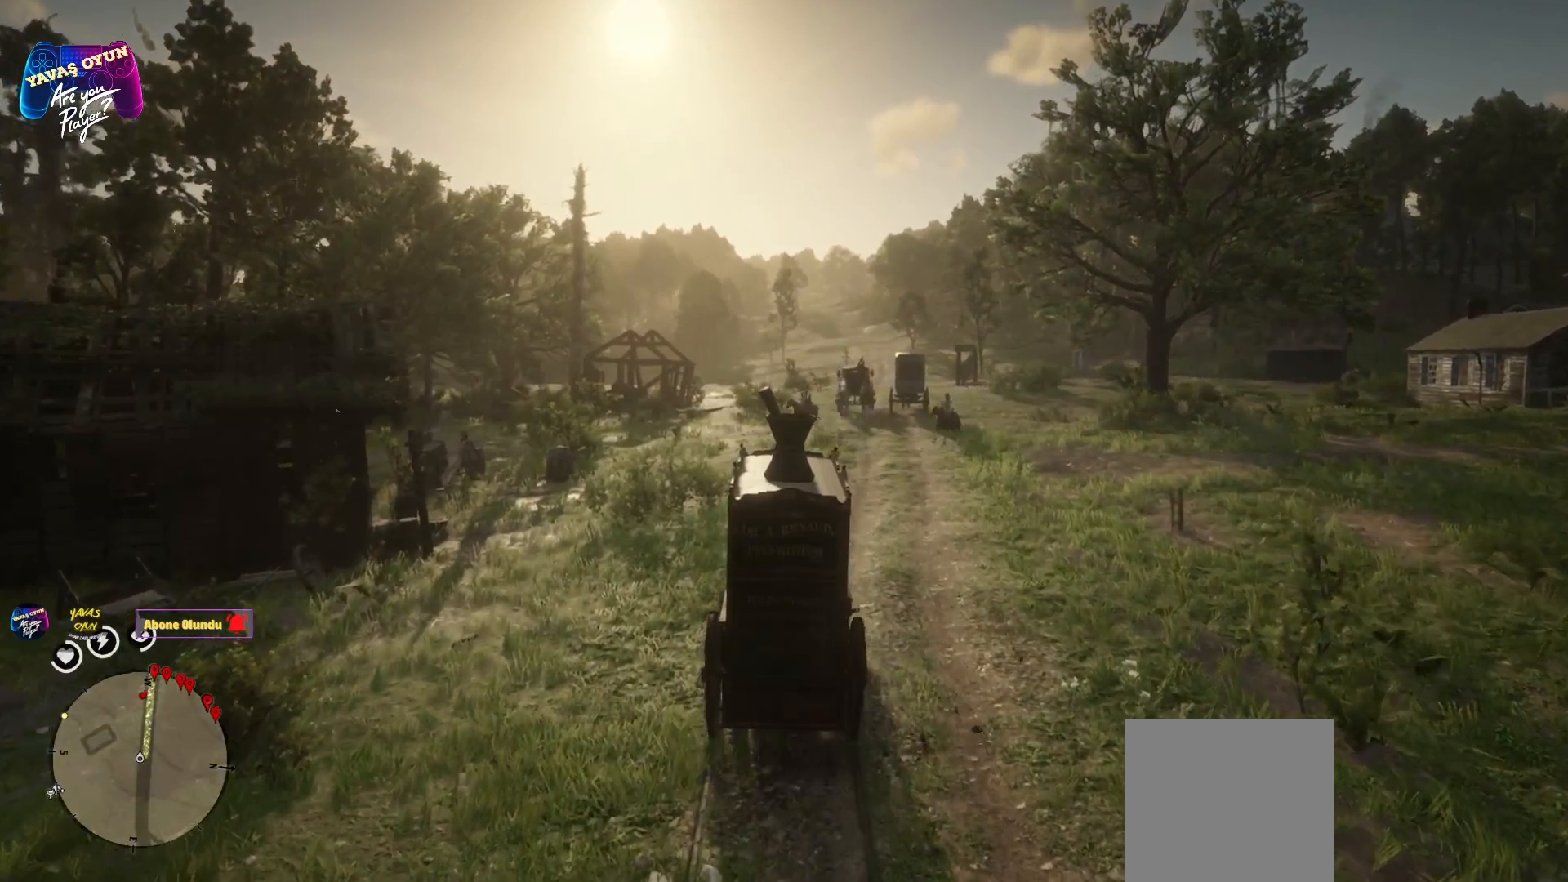
{"buttons": ["L1"], "left_stick": "center", "right_stick": "center", "events": [[233, "L1", "up"], [500, "L1", "down"]]}
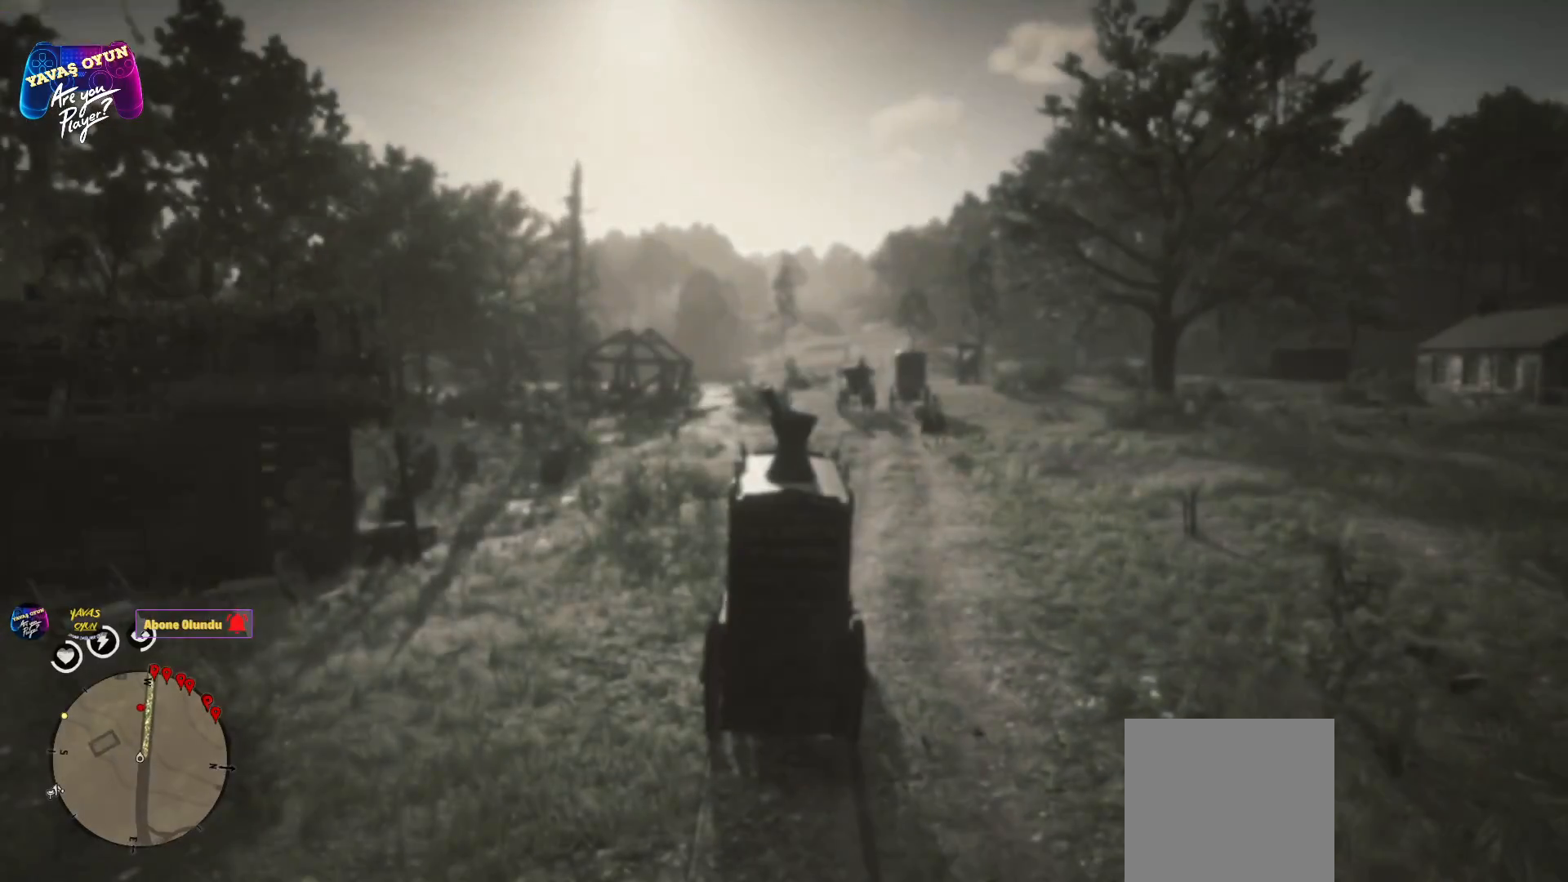
{"buttons": ["L1"], "left_stick": "center", "right_stick": "up", "events": [[333, "right_stick", "up"]]}
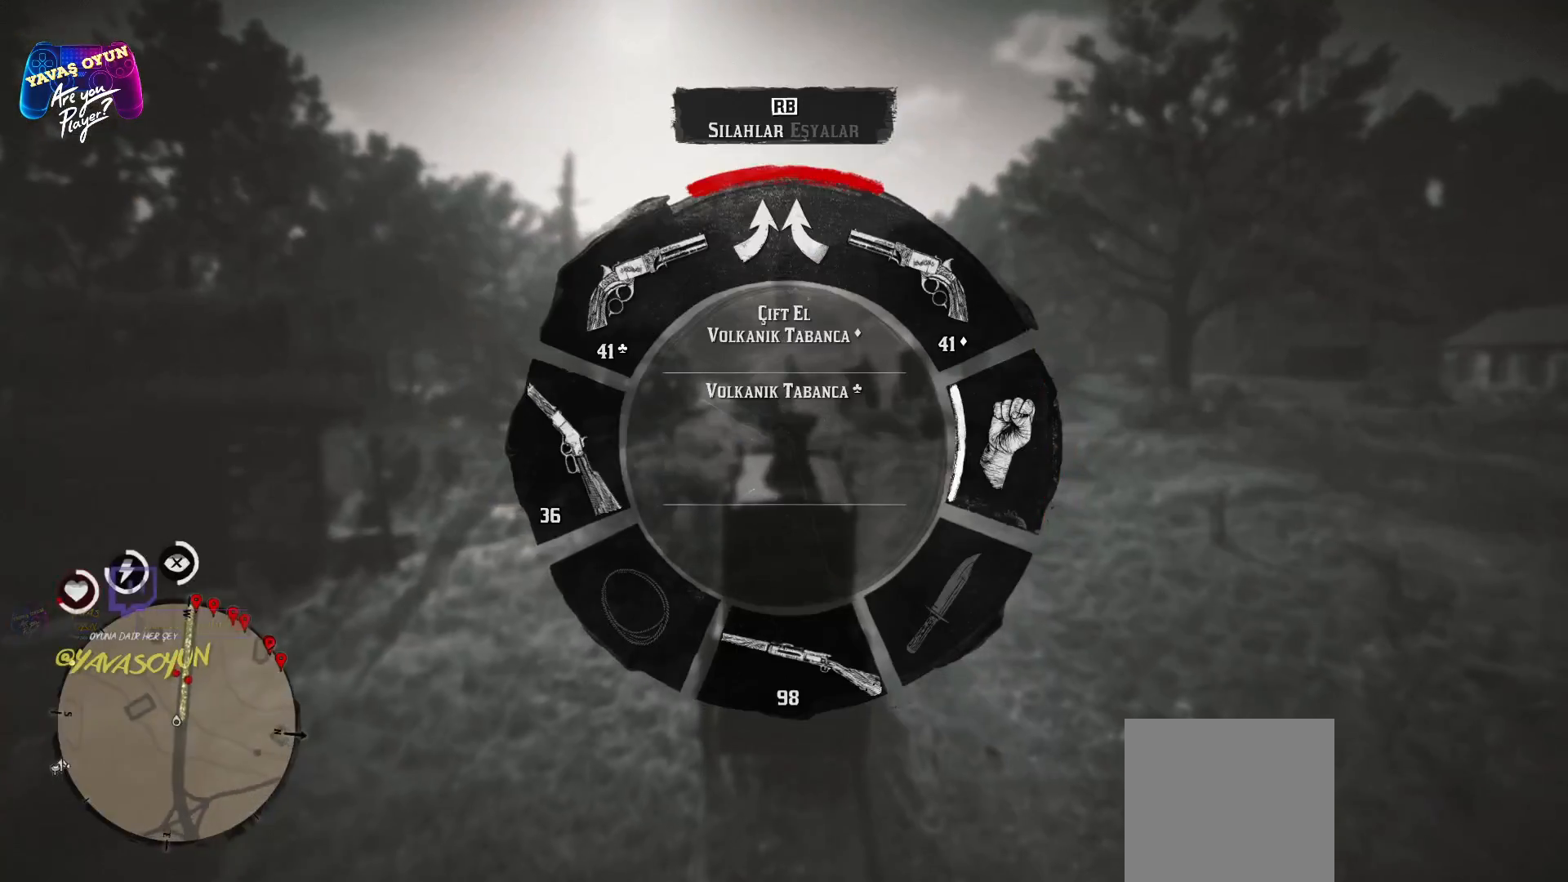
{"buttons": [], "left_stick": "center", "right_stick": "center", "events": [[167, "L1", "up"], [283, "right_stick", "center"]]}
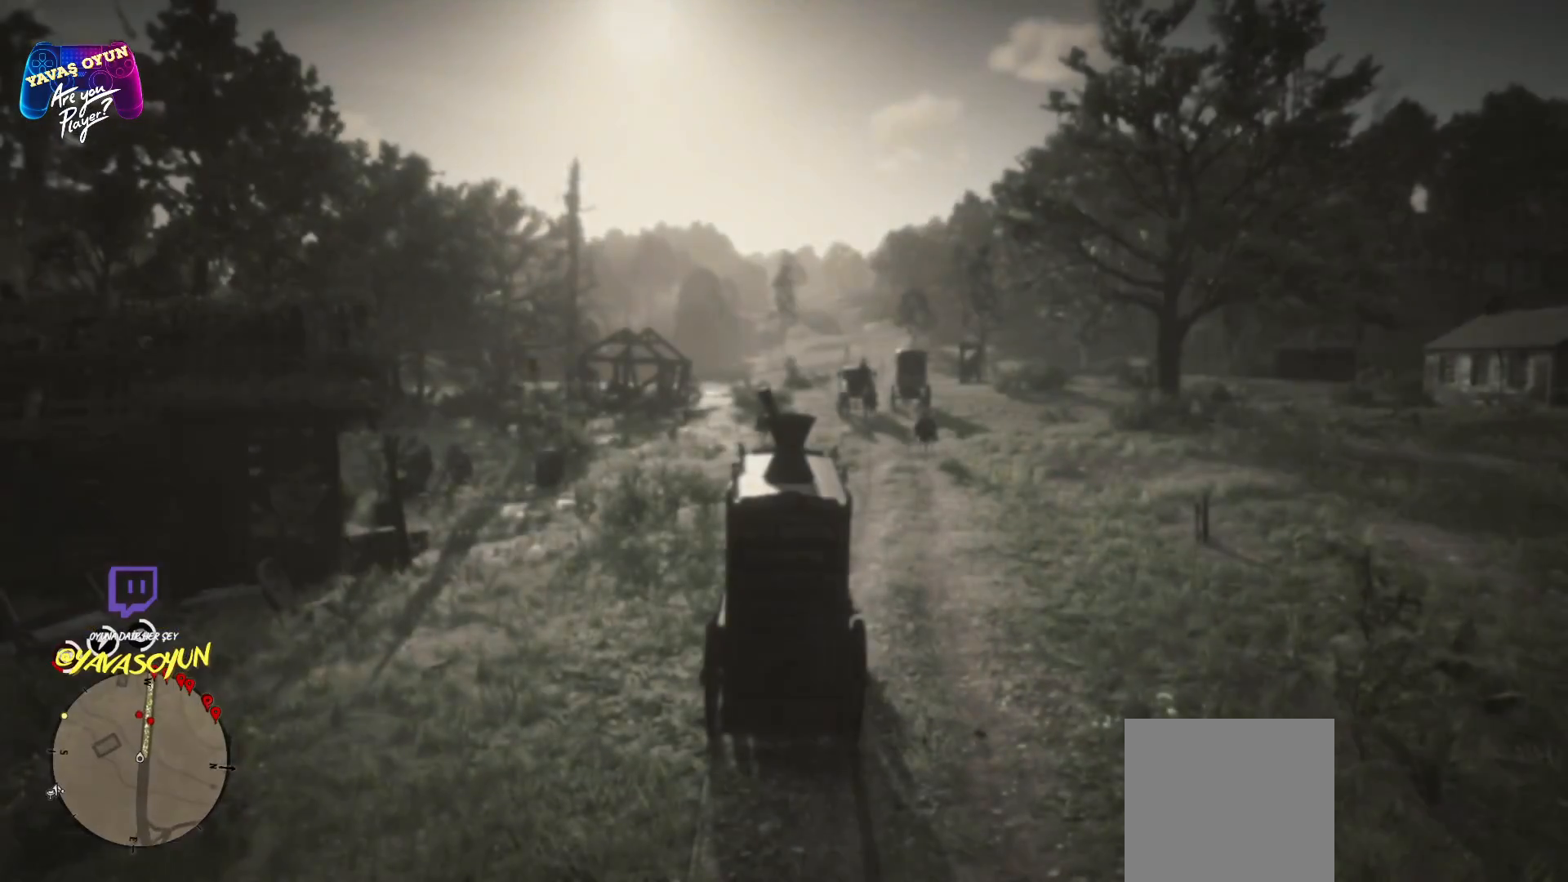
{"buttons": ["L2"], "left_stick": "center", "right_stick": "center", "events": [[117, "L2", "down"]]}
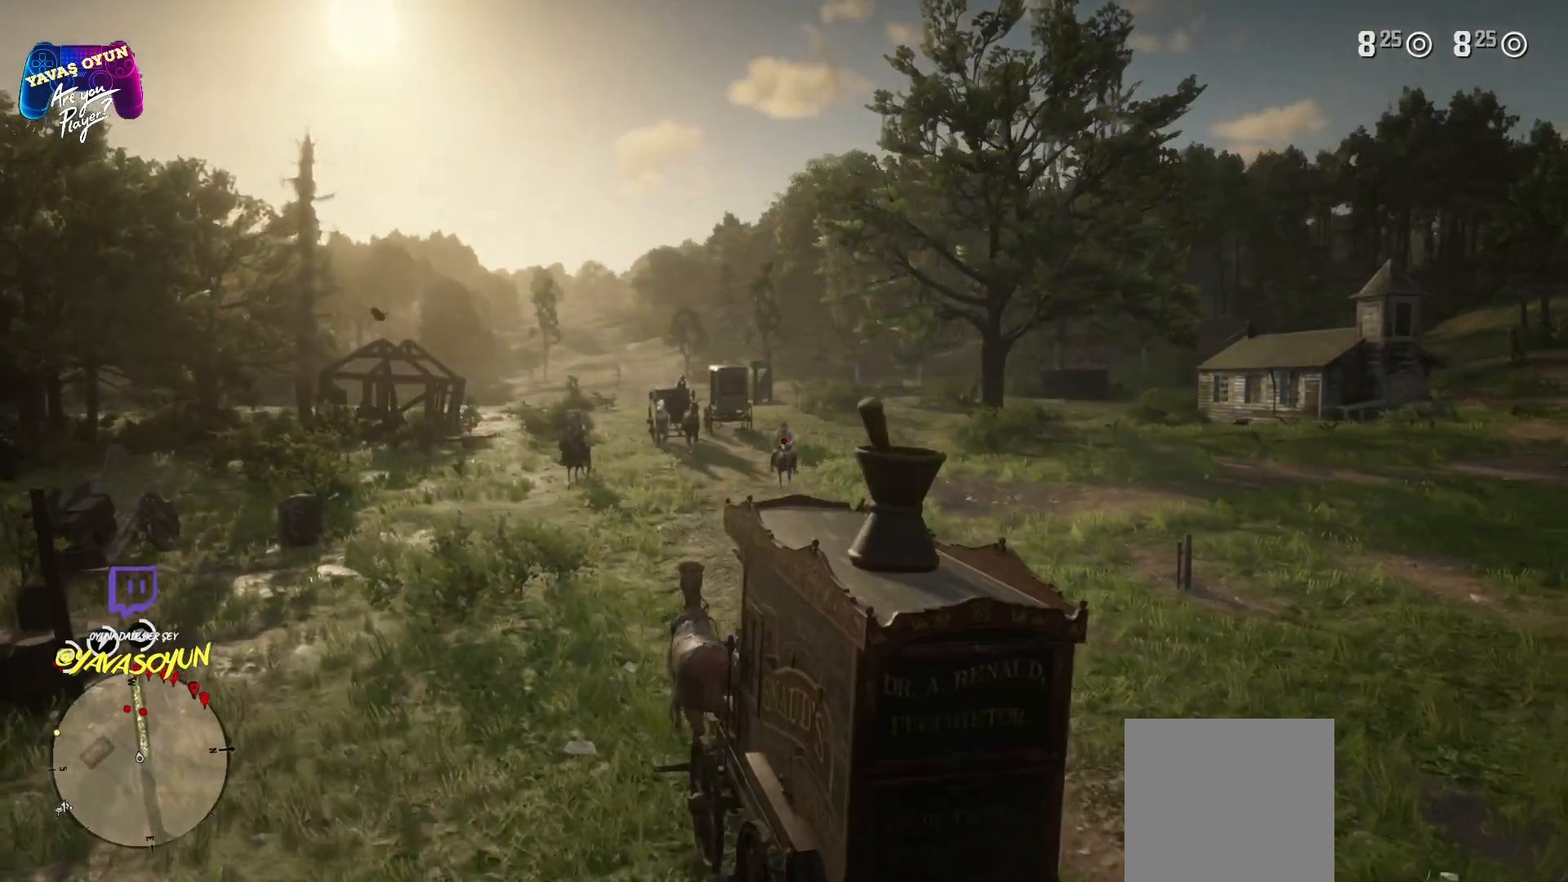
{"buttons": ["L2", "R2"], "left_stick": "center", "right_stick": "center", "events": [[67, "right_stick", "up"], [300, "right_stick", "center"], [417, "R2", "down"]]}
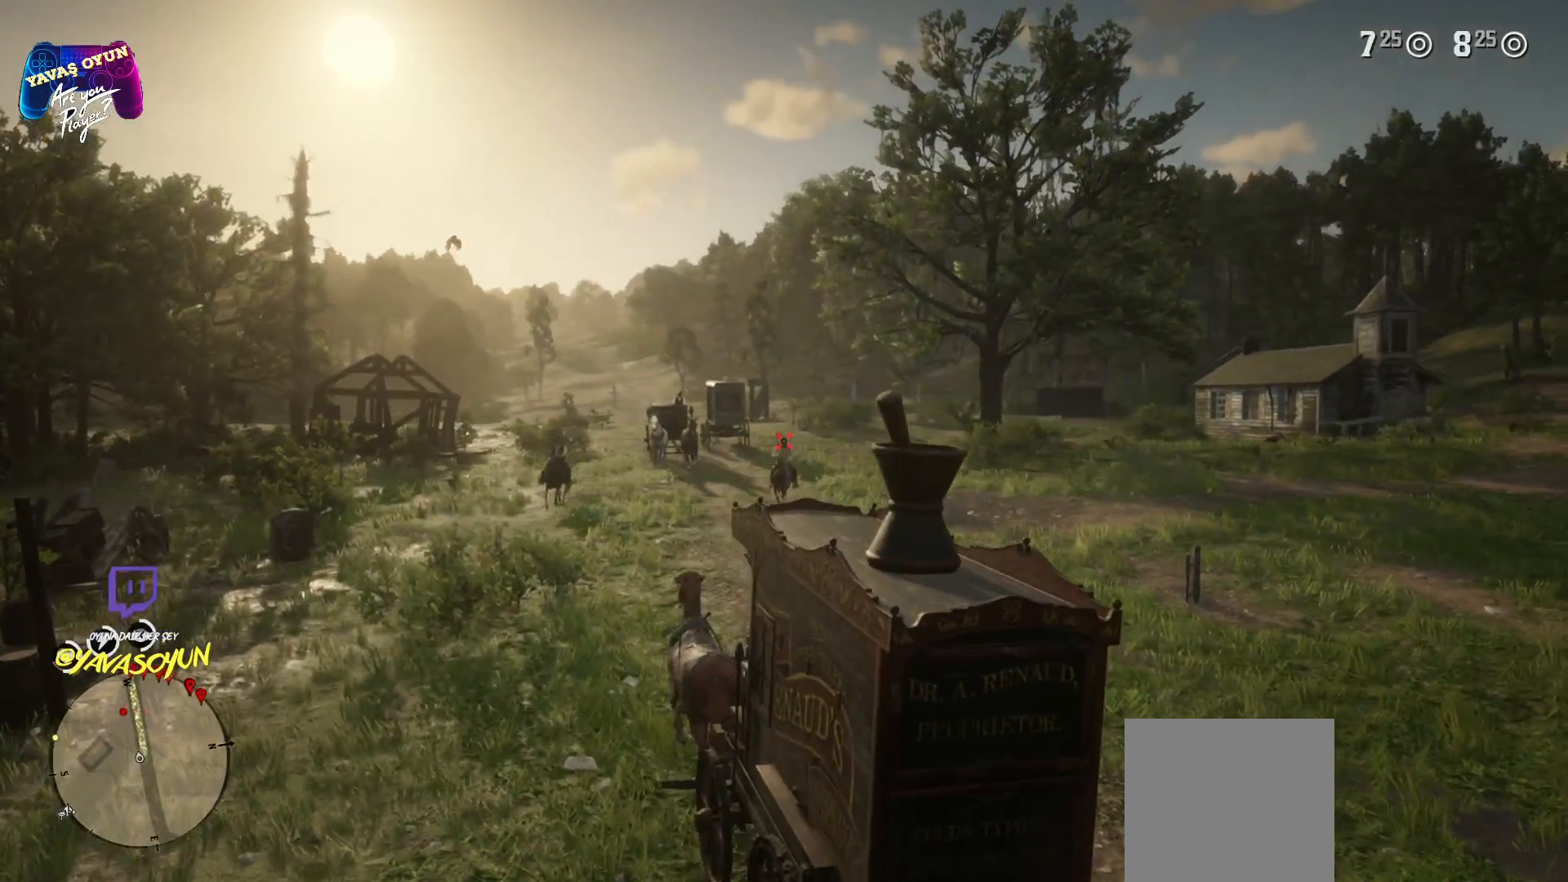
{"buttons": ["L2"], "left_stick": "center", "right_stick": "center", "events": [[50, "R2", "up"], [267, "L2", "up"], [333, "right_stick", "left"], [500, "L2", "down"], [500, "right_stick", "center"]]}
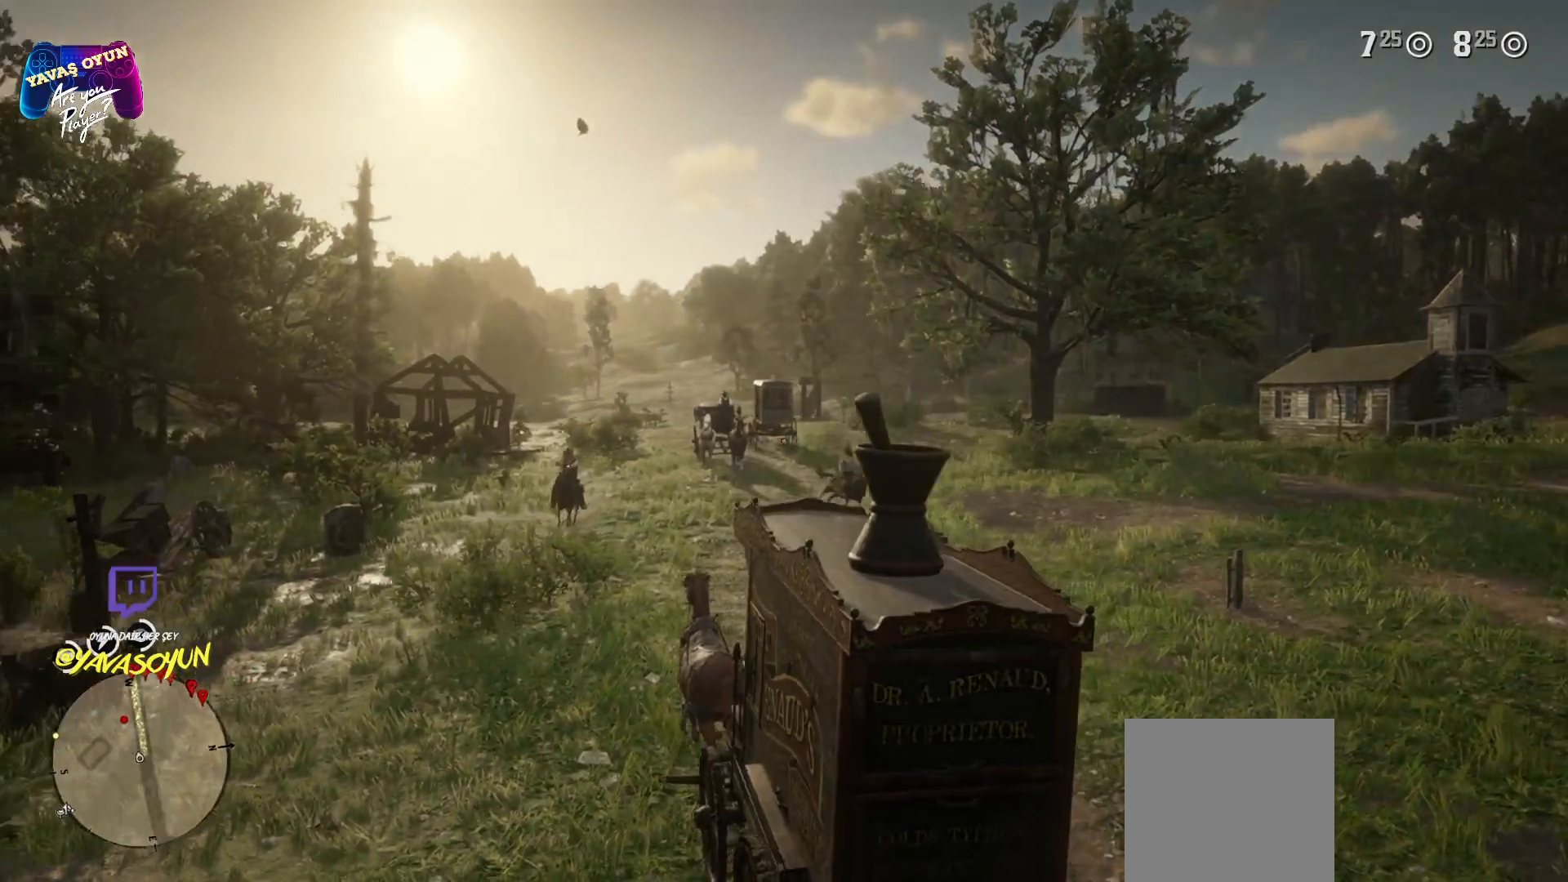
{"buttons": ["L2"], "left_stick": "center", "right_stick": "center", "events": []}
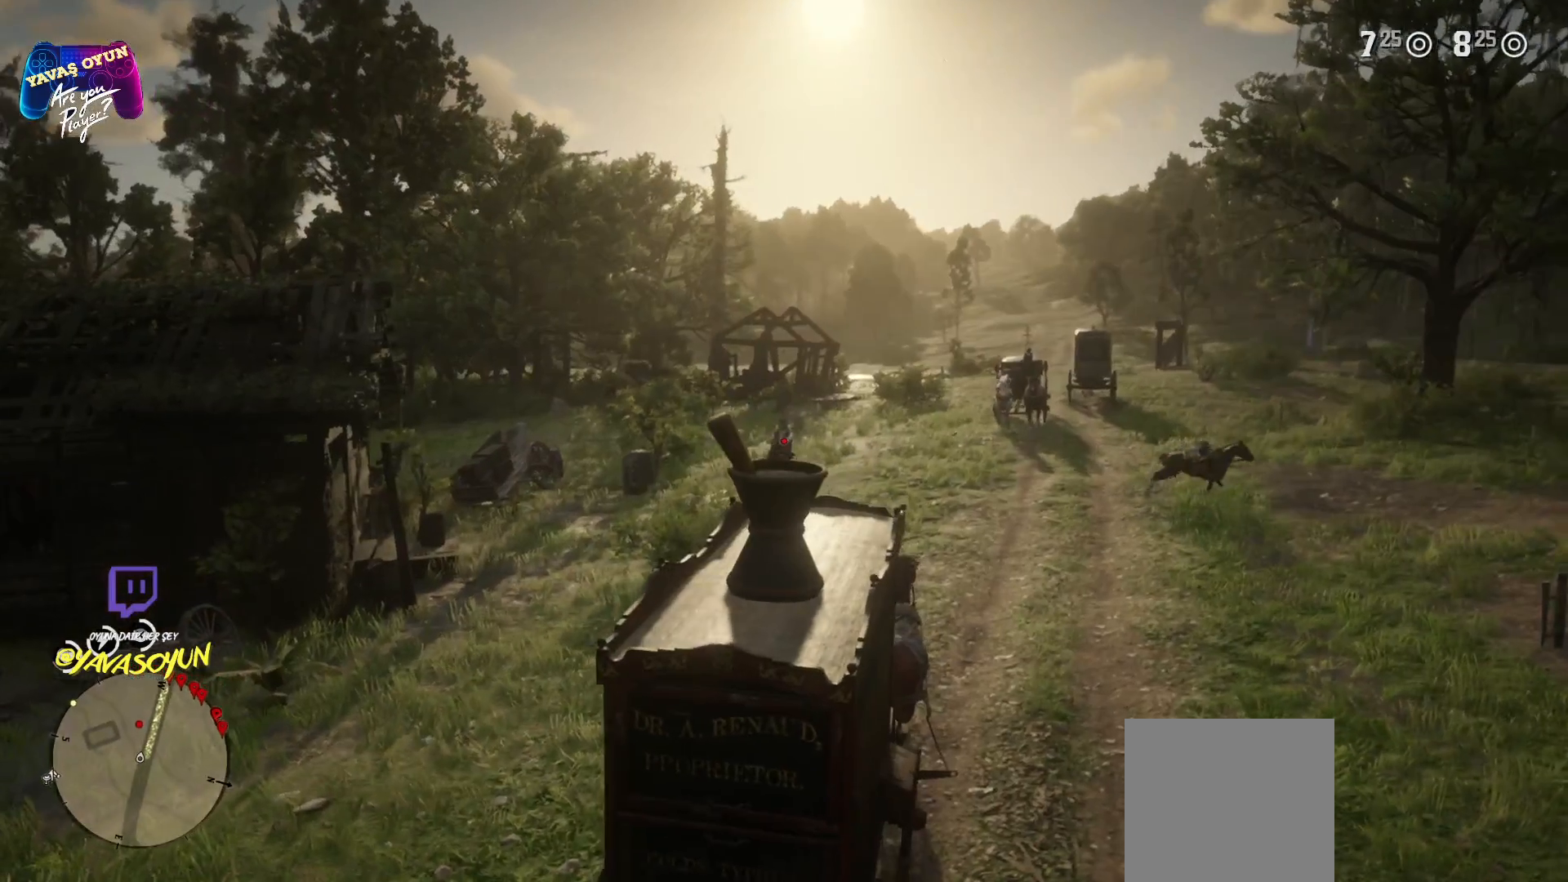
{"buttons": ["L2"], "left_stick": "center", "right_stick": "center", "events": [[50, "right_stick", "up"], [150, "right_stick", "center"], [267, "R2", "down"], [450, "R2", "up"]]}
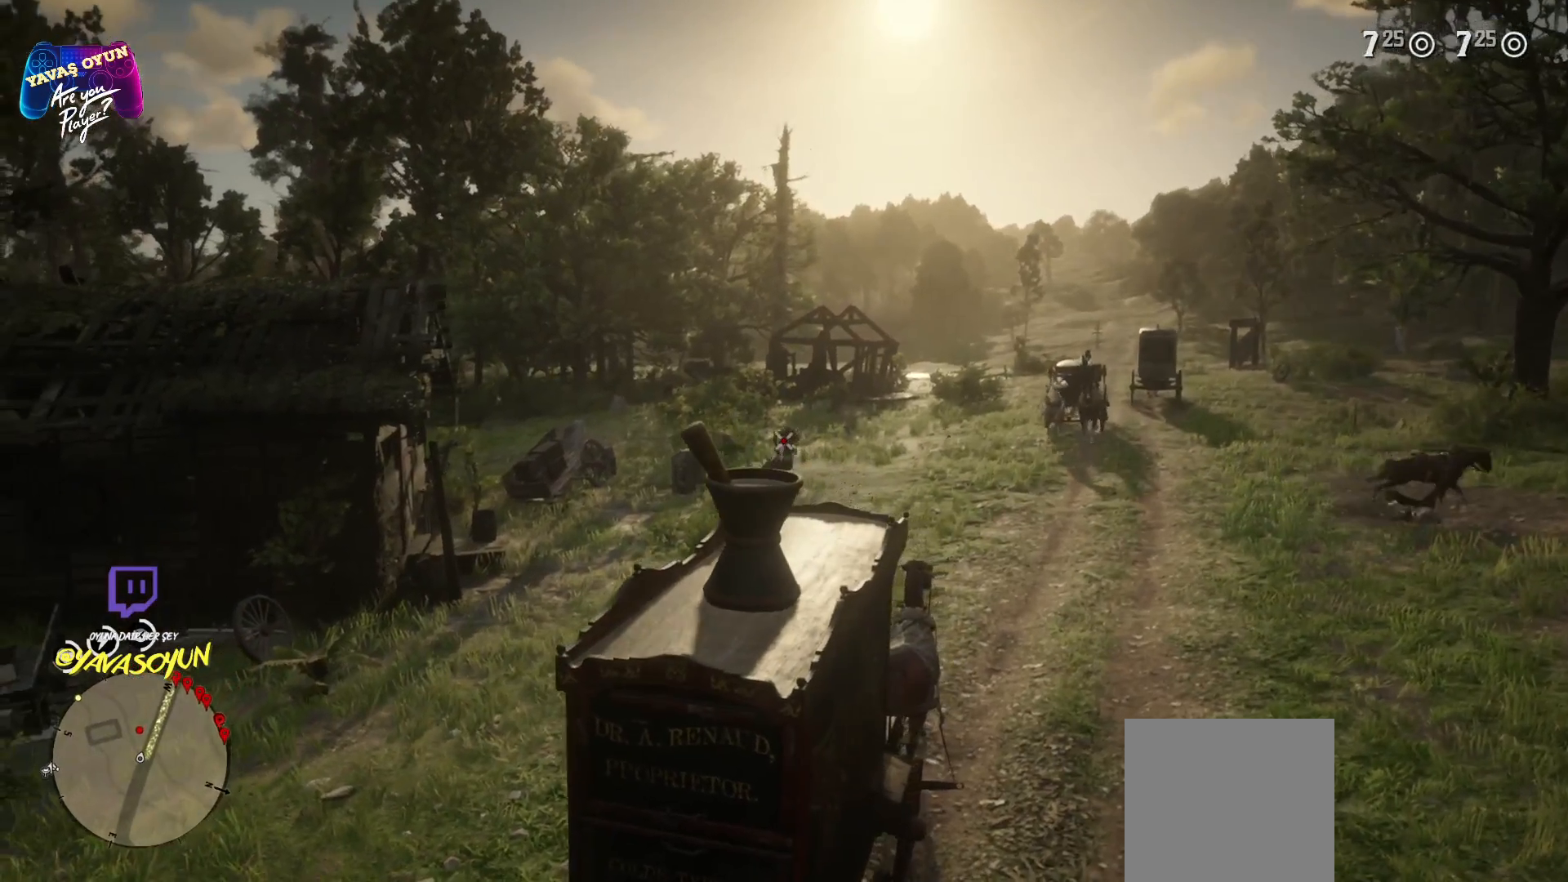
{"buttons": ["L2"], "left_stick": "center", "right_stick": "up", "events": [[450, "right_stick", "up"]]}
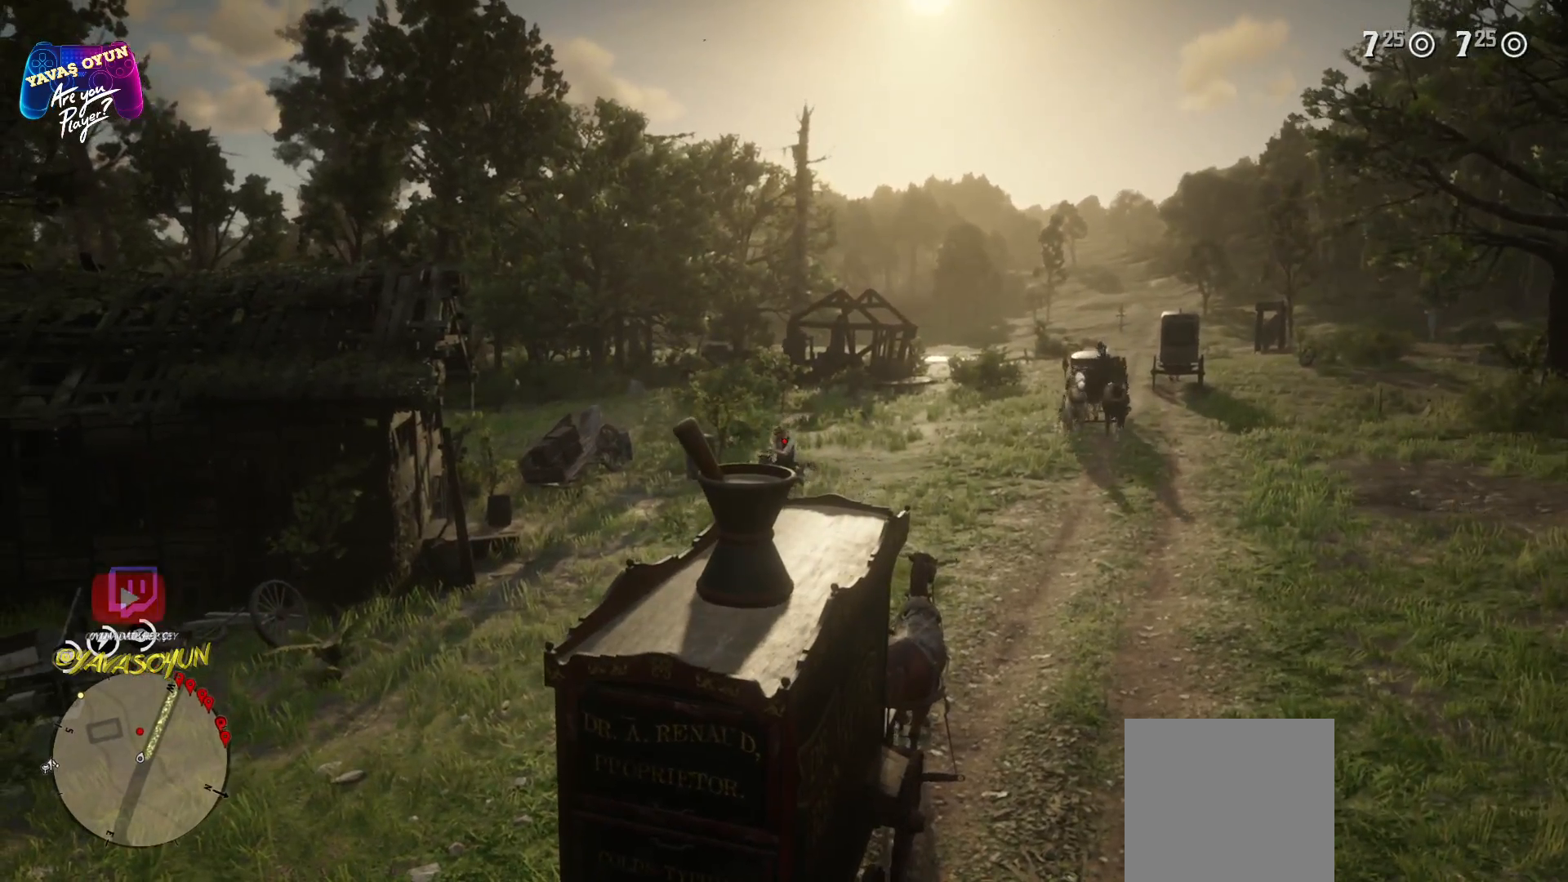
{"buttons": ["L2", "R2"], "left_stick": "center", "right_stick": "center", "events": [[83, "right_stick", "center"], [383, "R2", "down"]]}
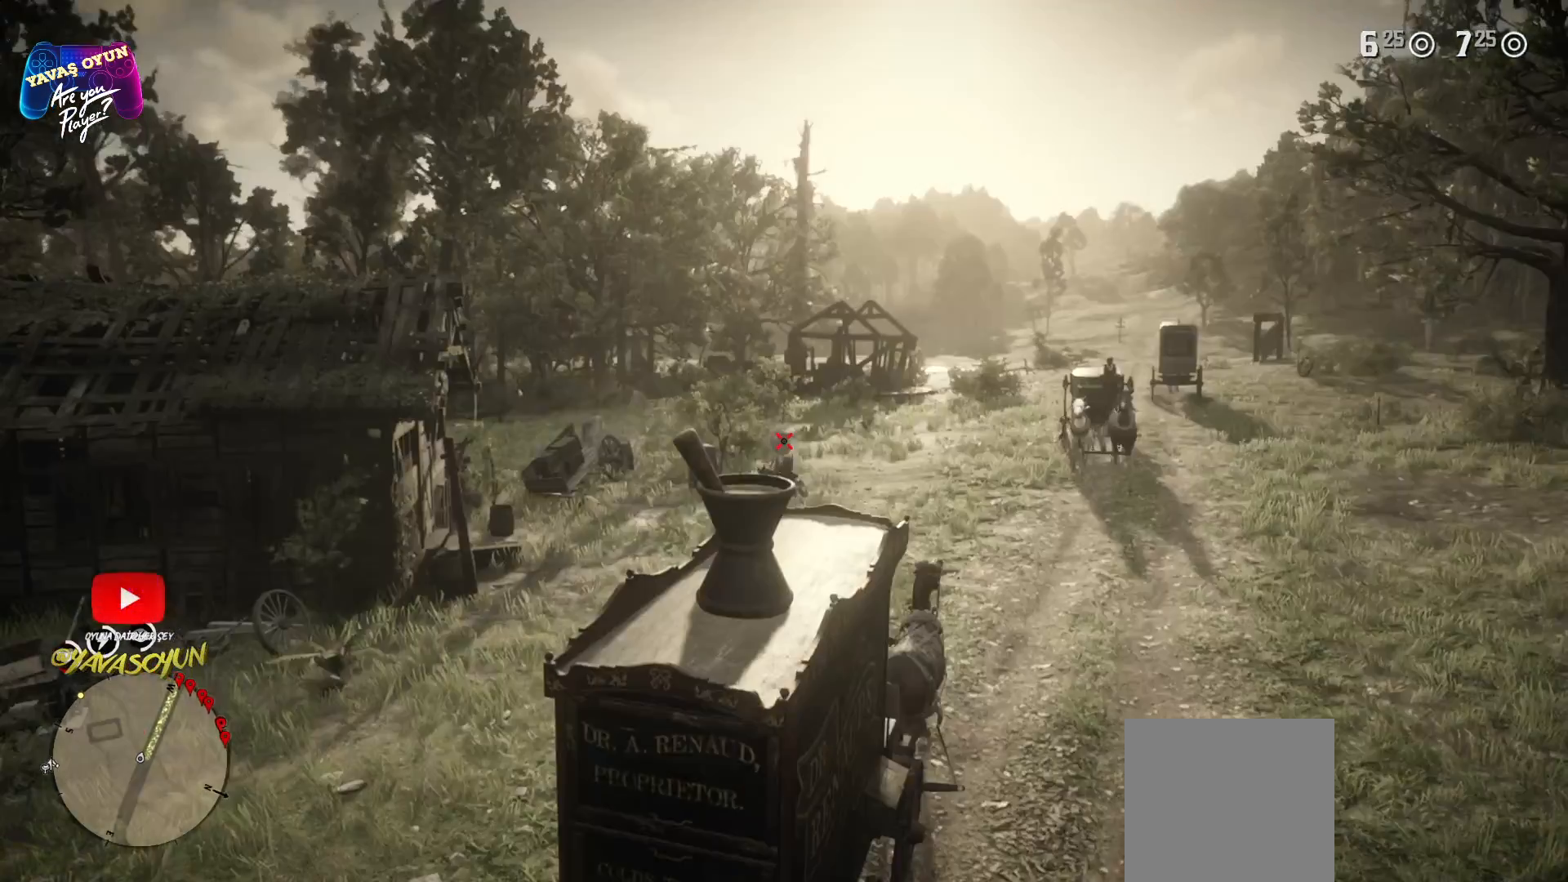
{"buttons": [], "left_stick": "center", "right_stick": "right", "events": [[100, "R2", "up"], [350, "L2", "up"], [350, "right_stick", "right"]]}
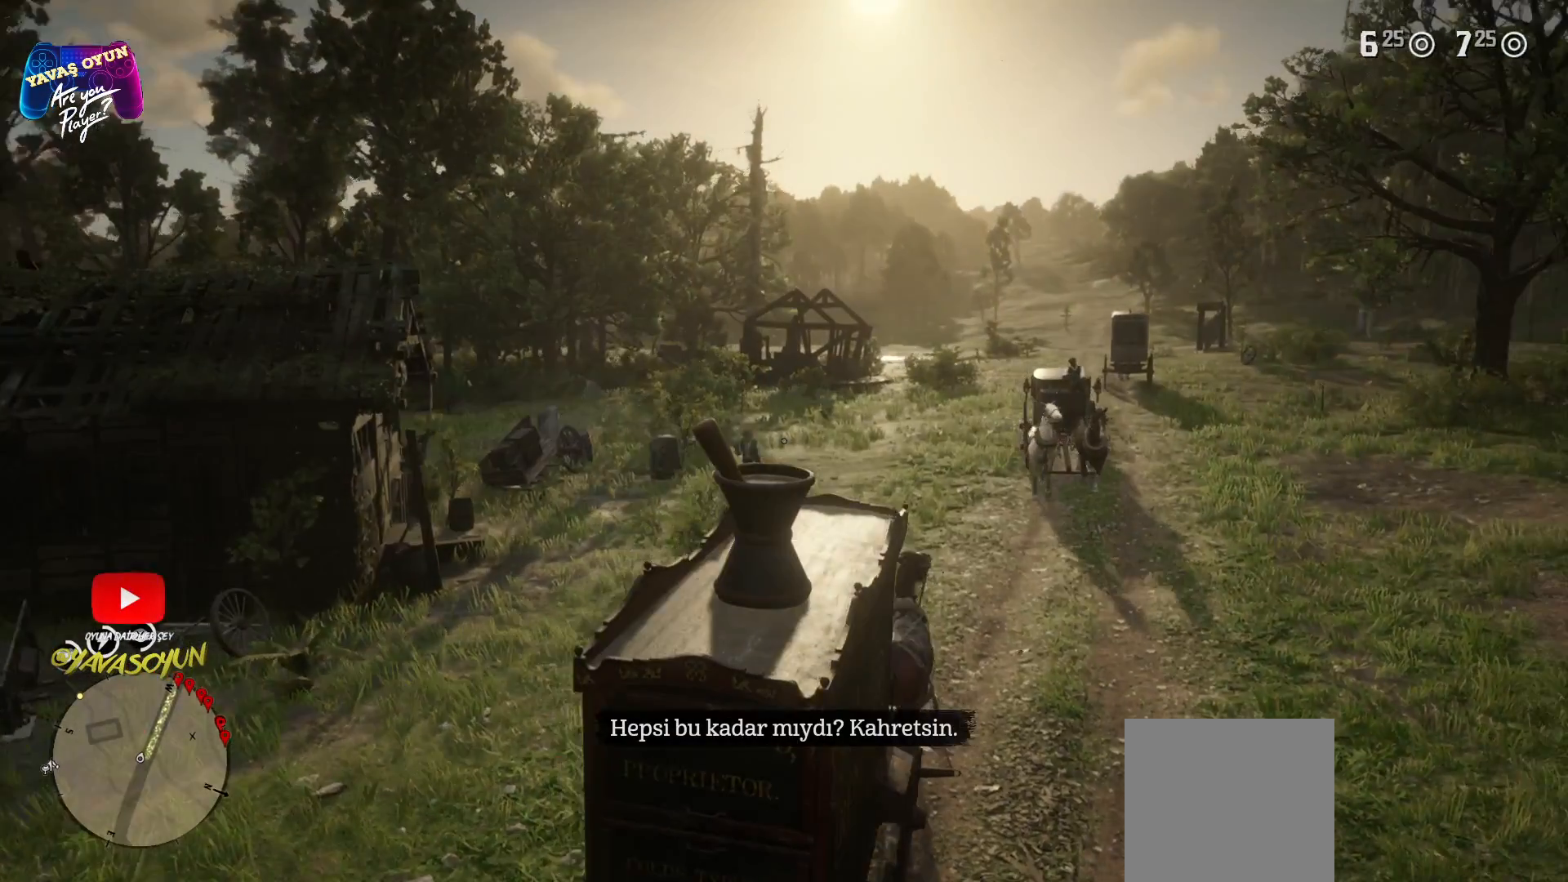
{"buttons": ["L2"], "left_stick": "center", "right_stick": "center", "events": [[167, "L2", "down"], [167, "right_stick", "center"]]}
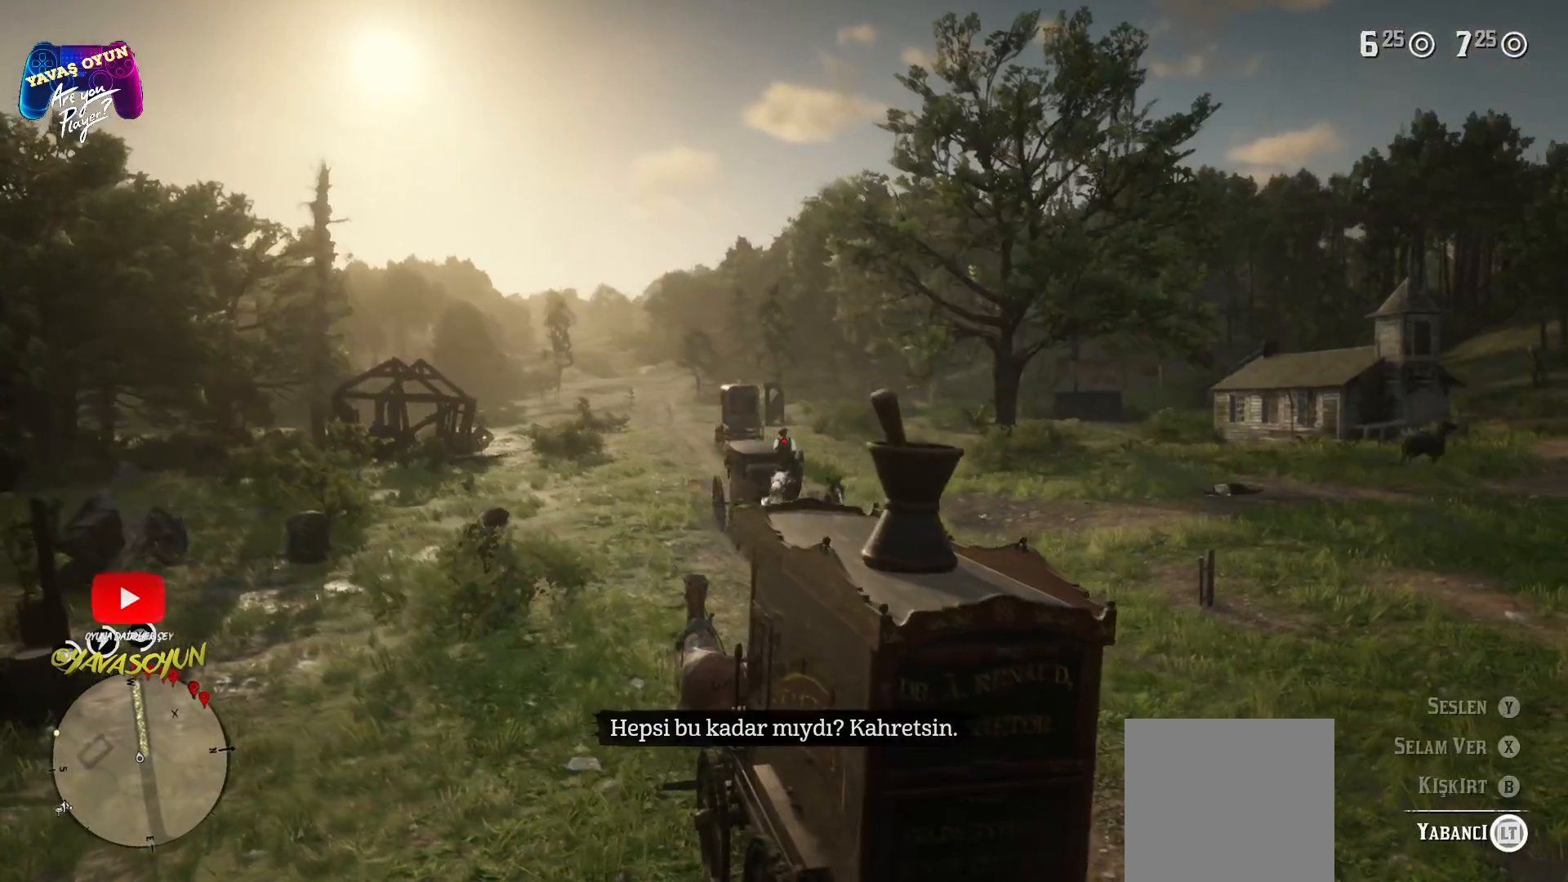
{"buttons": ["L2"], "left_stick": "center", "right_stick": "up", "events": [[317, "right_stick", "up"]]}
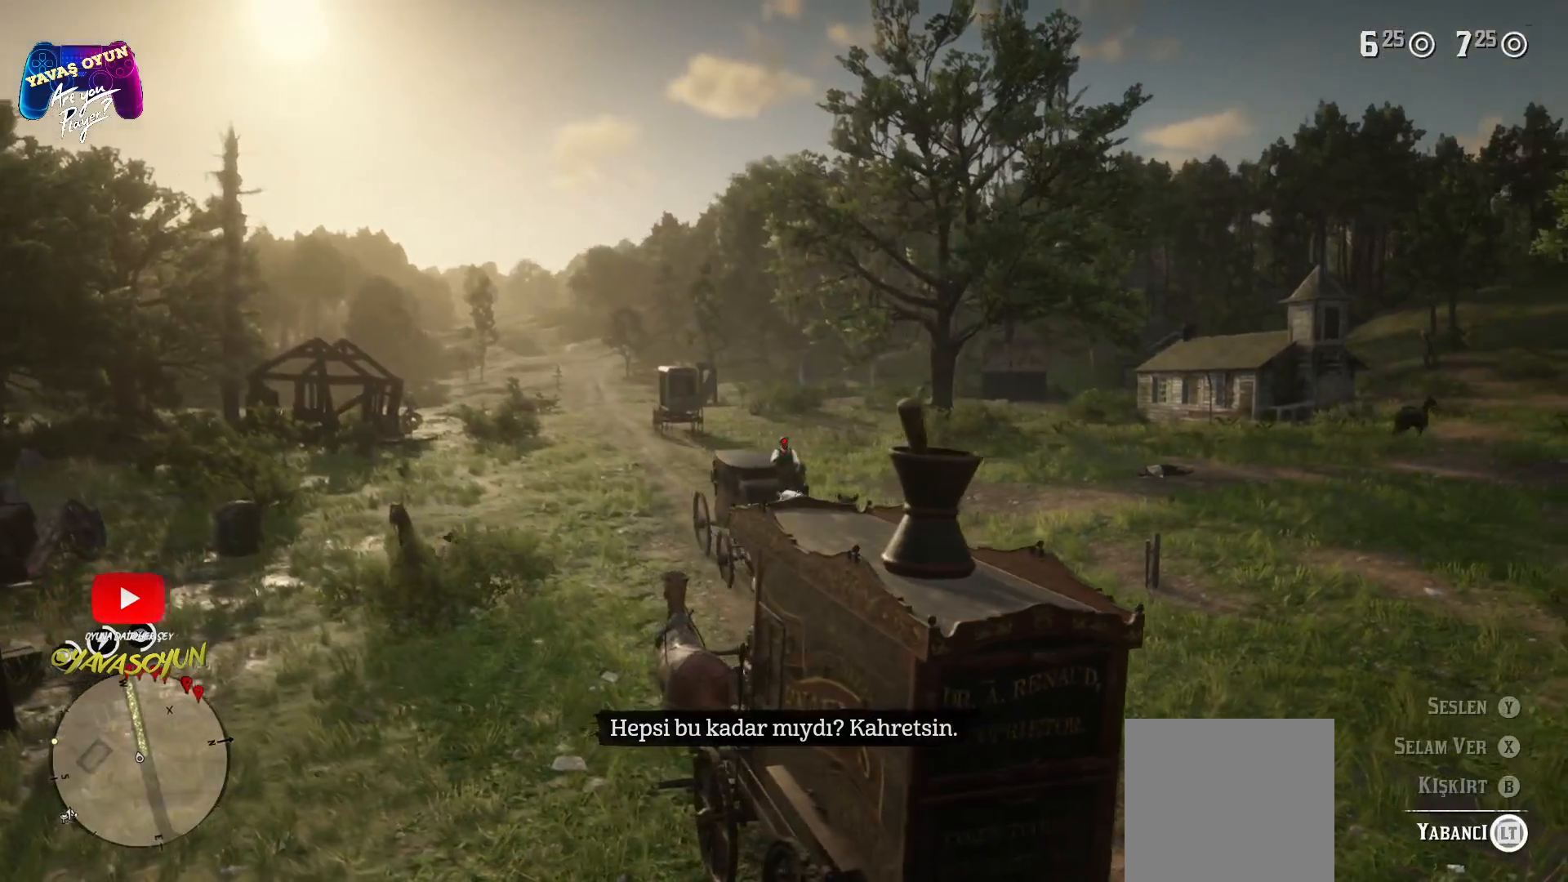
{"buttons": ["L2"], "left_stick": "center", "right_stick": "center", "events": [[117, "right_stick", "center"], [183, "R2", "down"], [300, "R2", "up"]]}
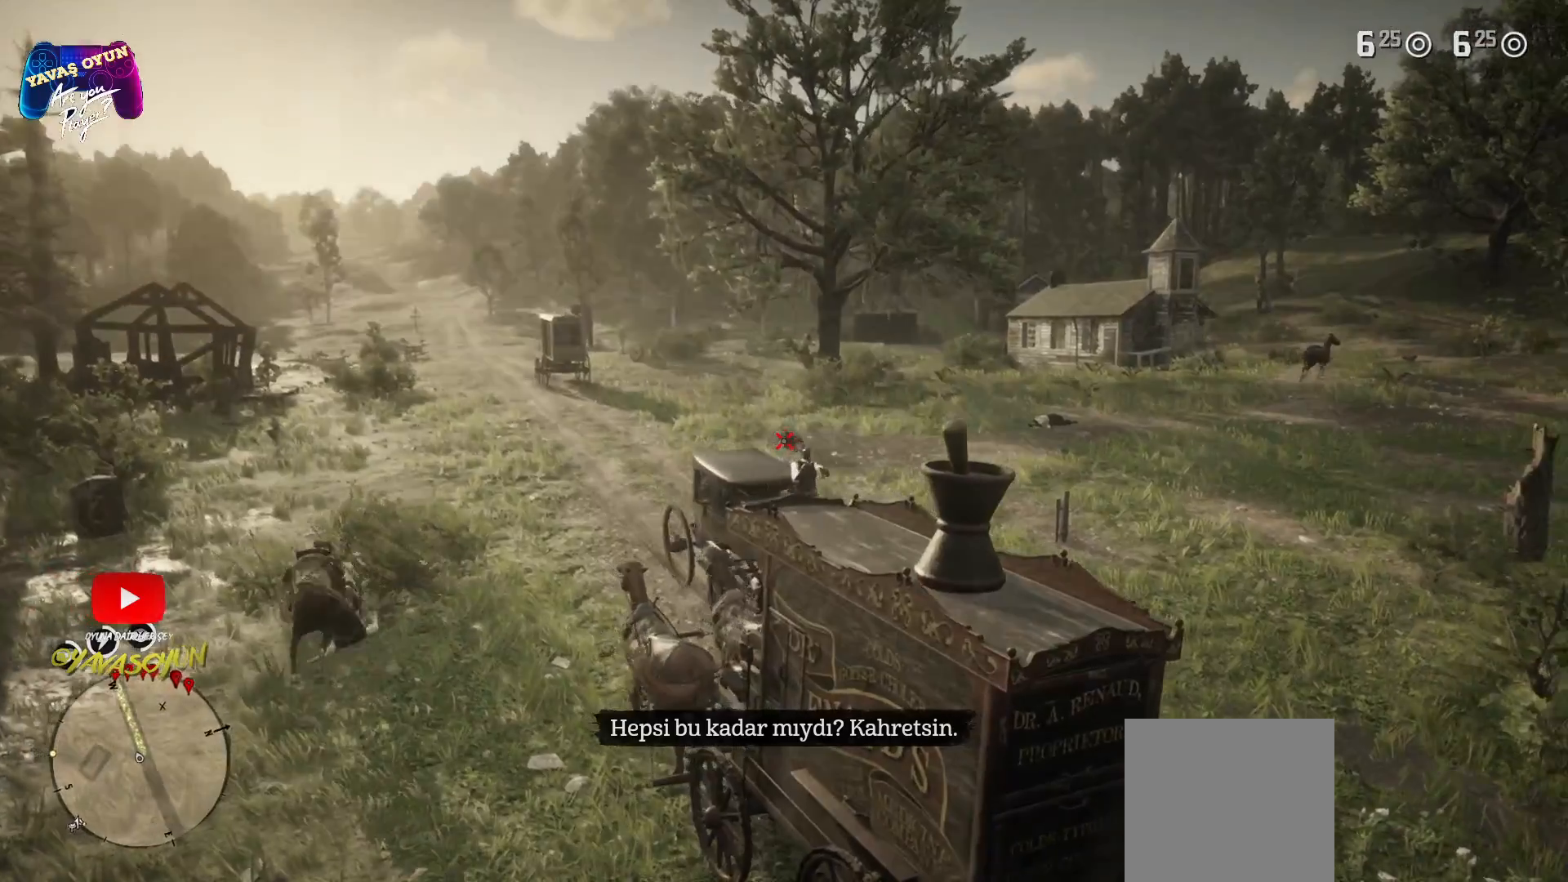
{"buttons": [], "left_stick": "center", "right_stick": "center", "events": [[283, "L2", "up"]]}
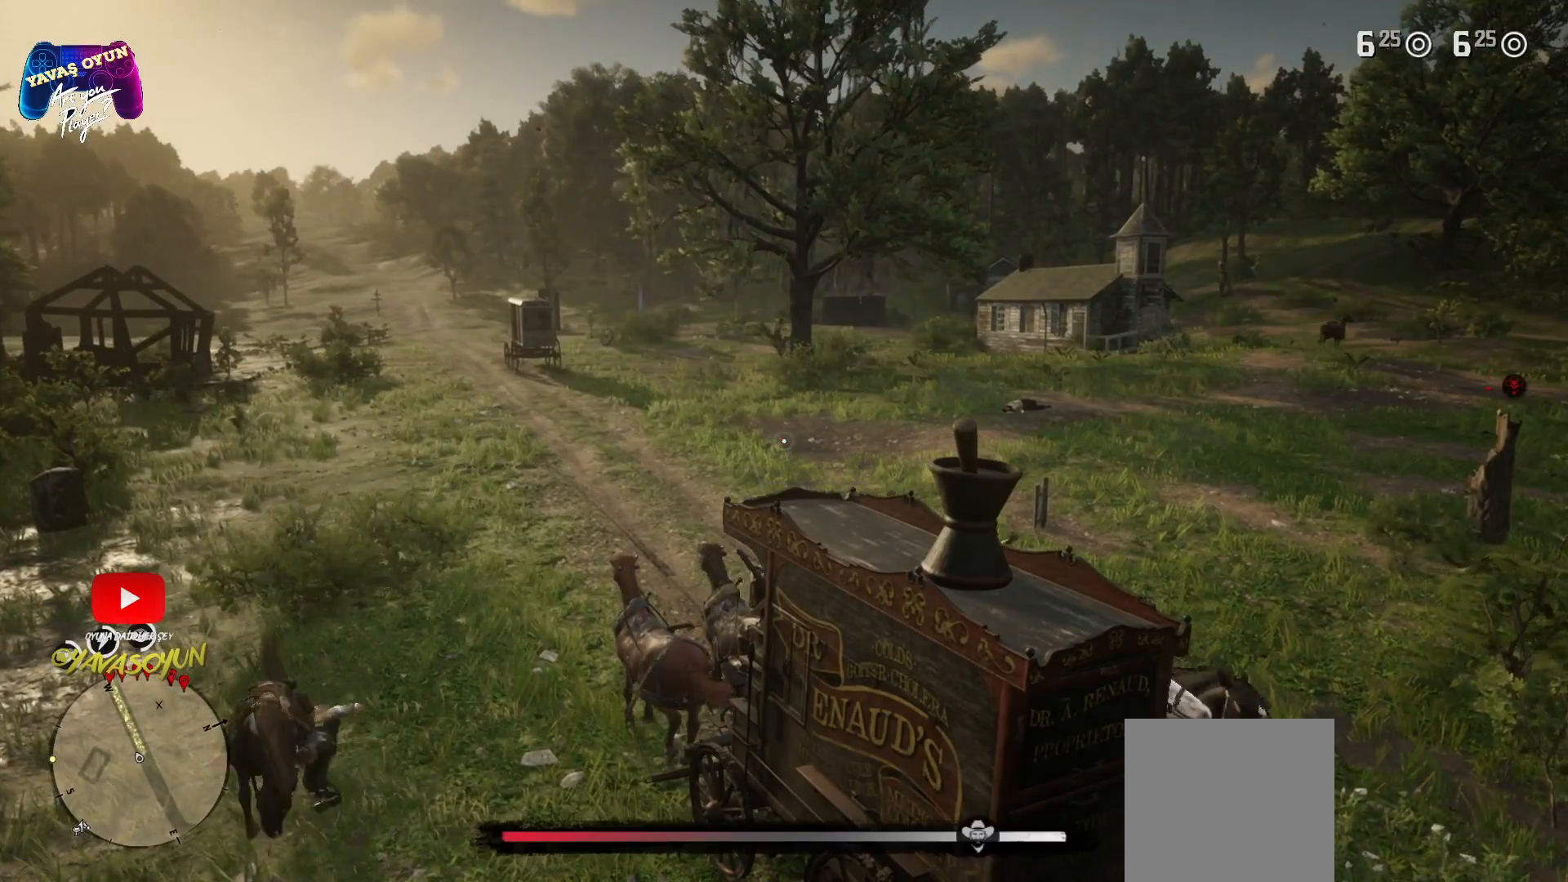
{"buttons": [], "left_stick": "center", "right_stick": "center", "events": []}
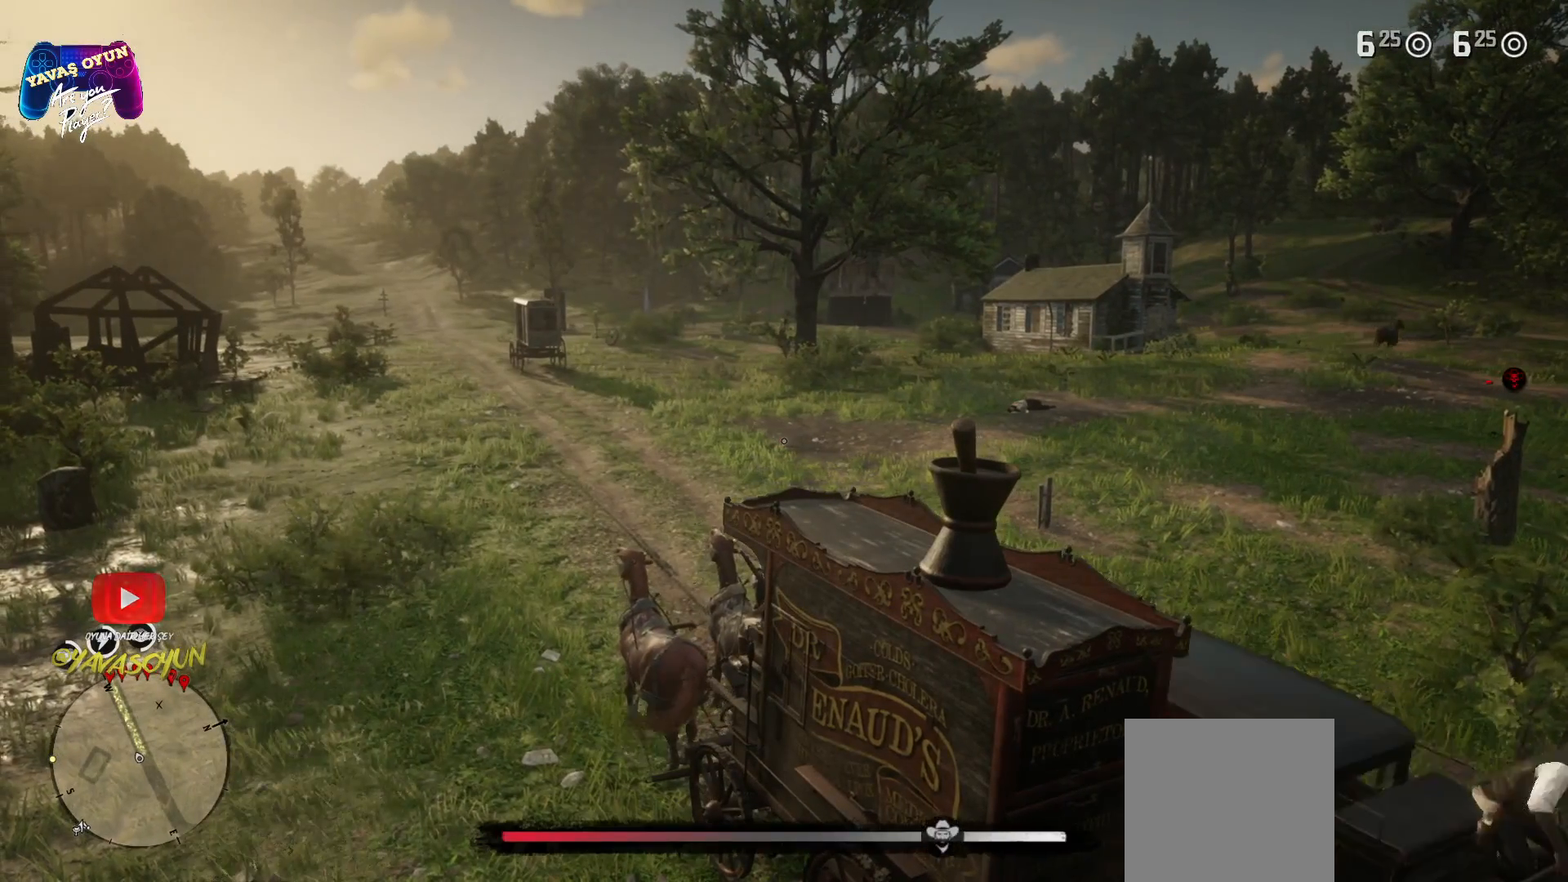
{"buttons": [], "left_stick": "center", "right_stick": "center", "events": []}
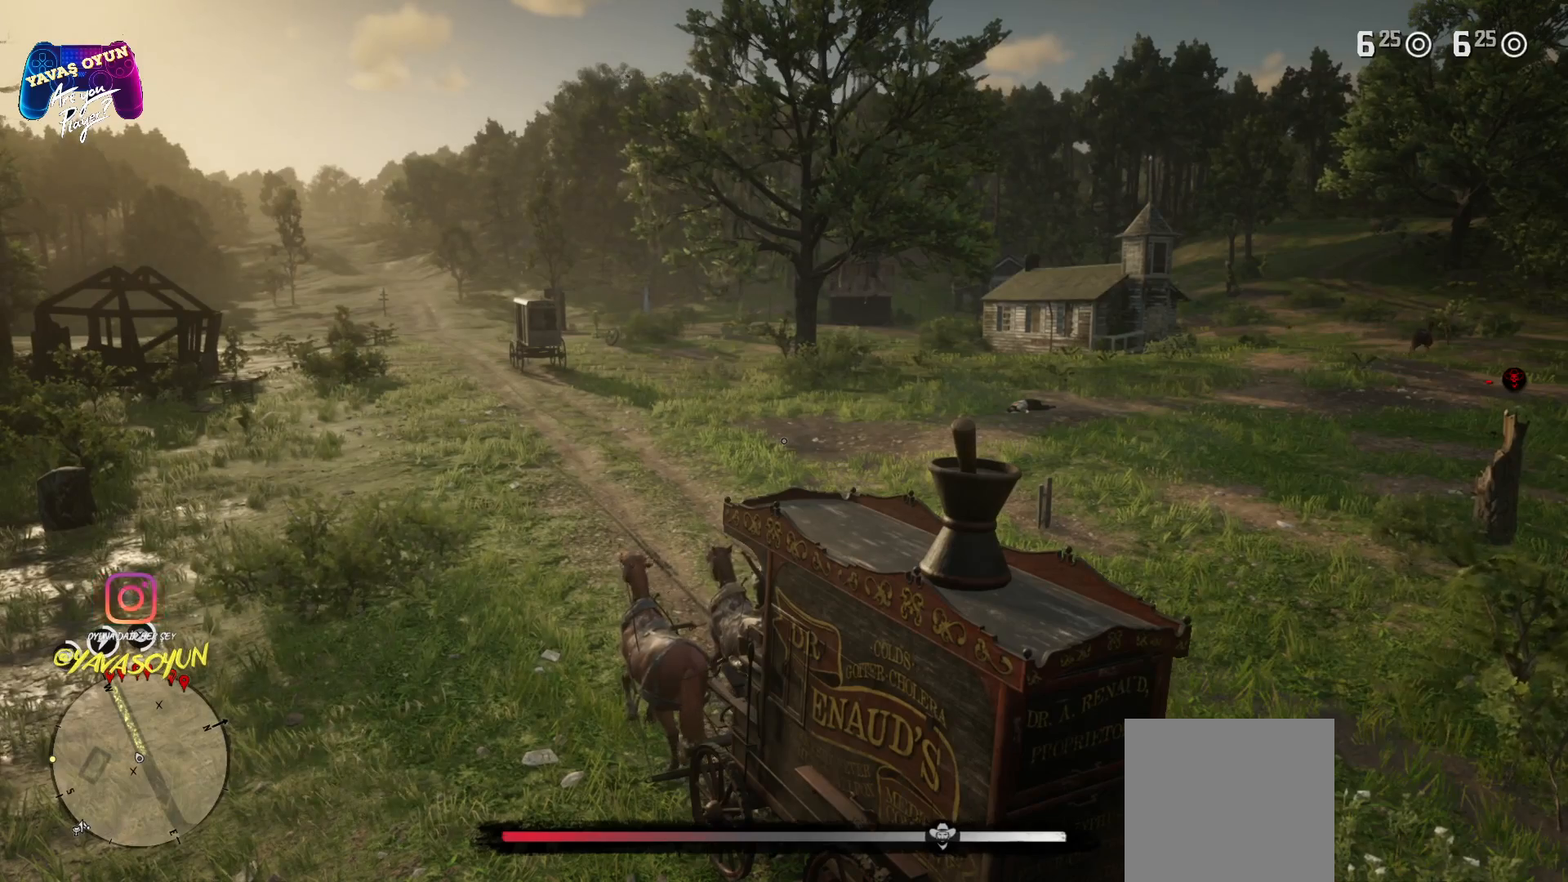
{"buttons": [], "left_stick": "center", "right_stick": "center", "events": []}
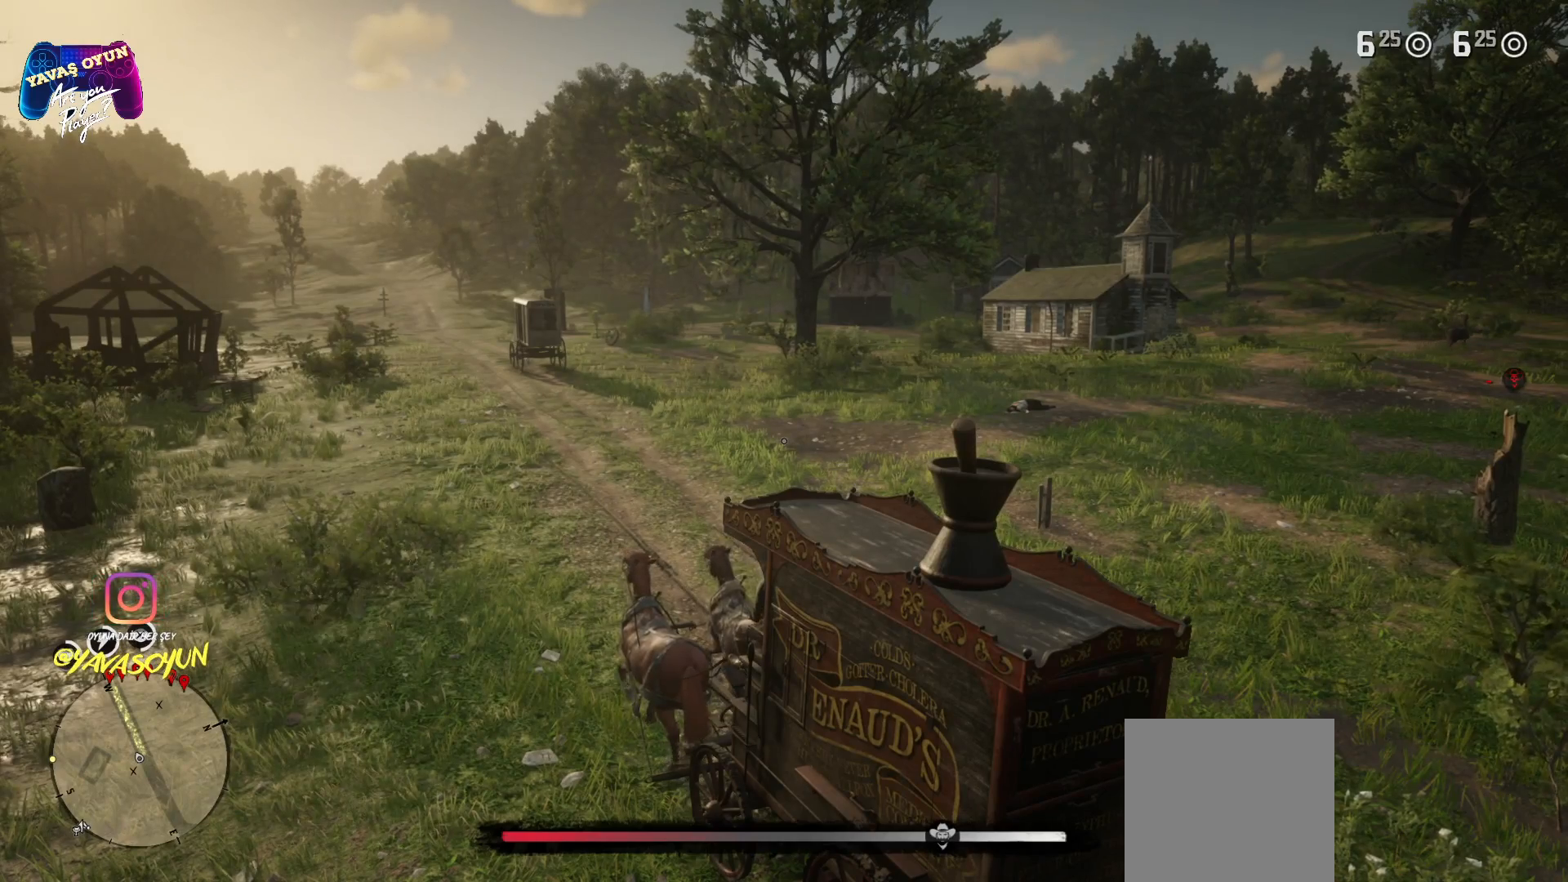
{"buttons": [], "left_stick": "center", "right_stick": "center", "events": []}
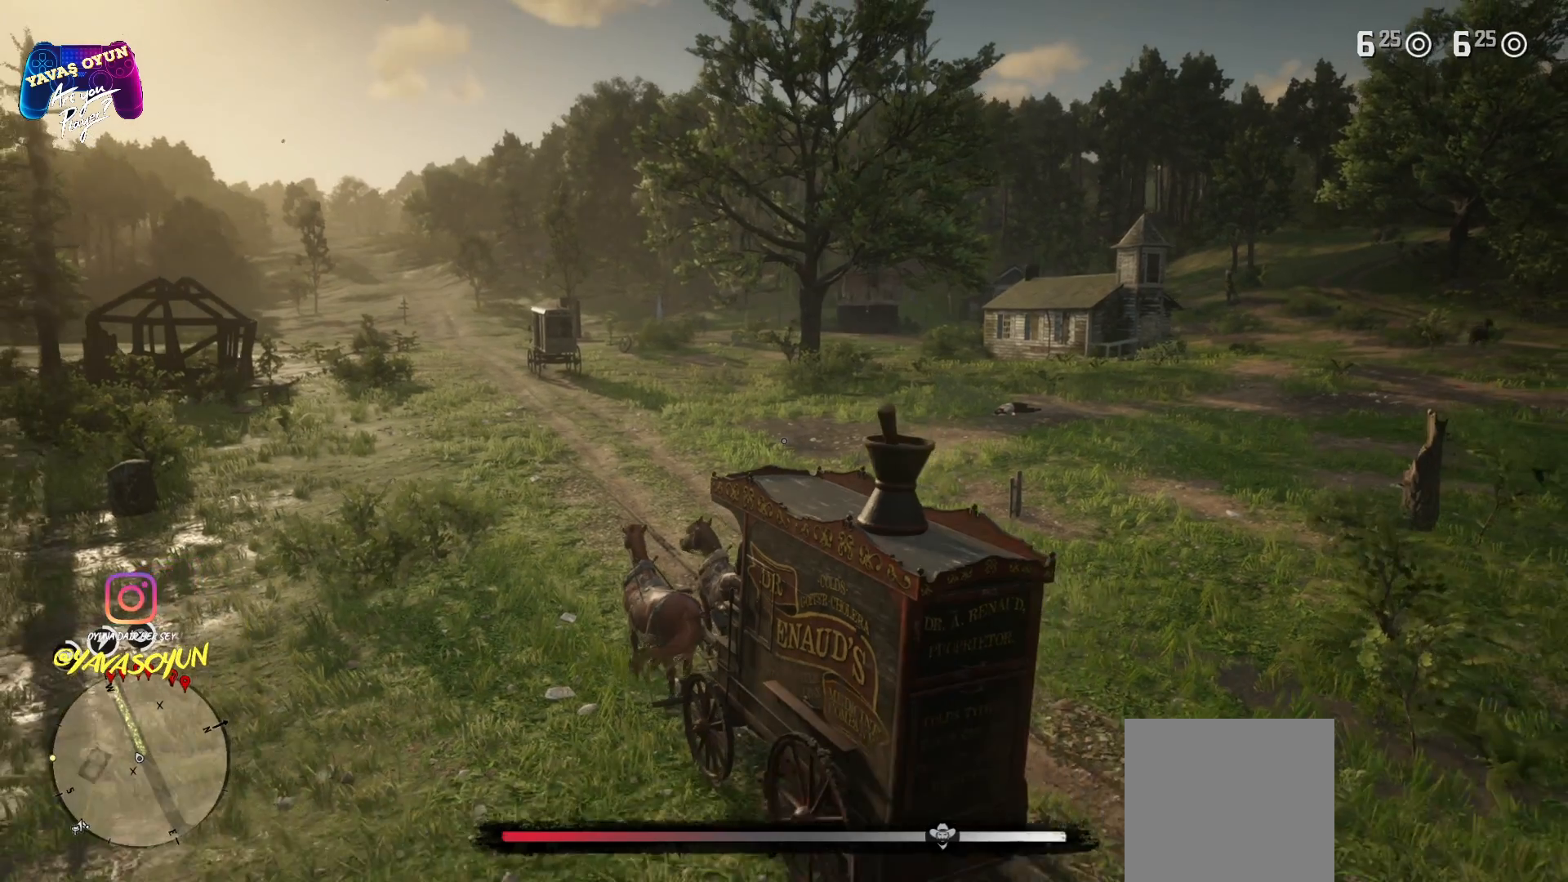
{"buttons": [], "left_stick": "center", "right_stick": "center", "events": []}
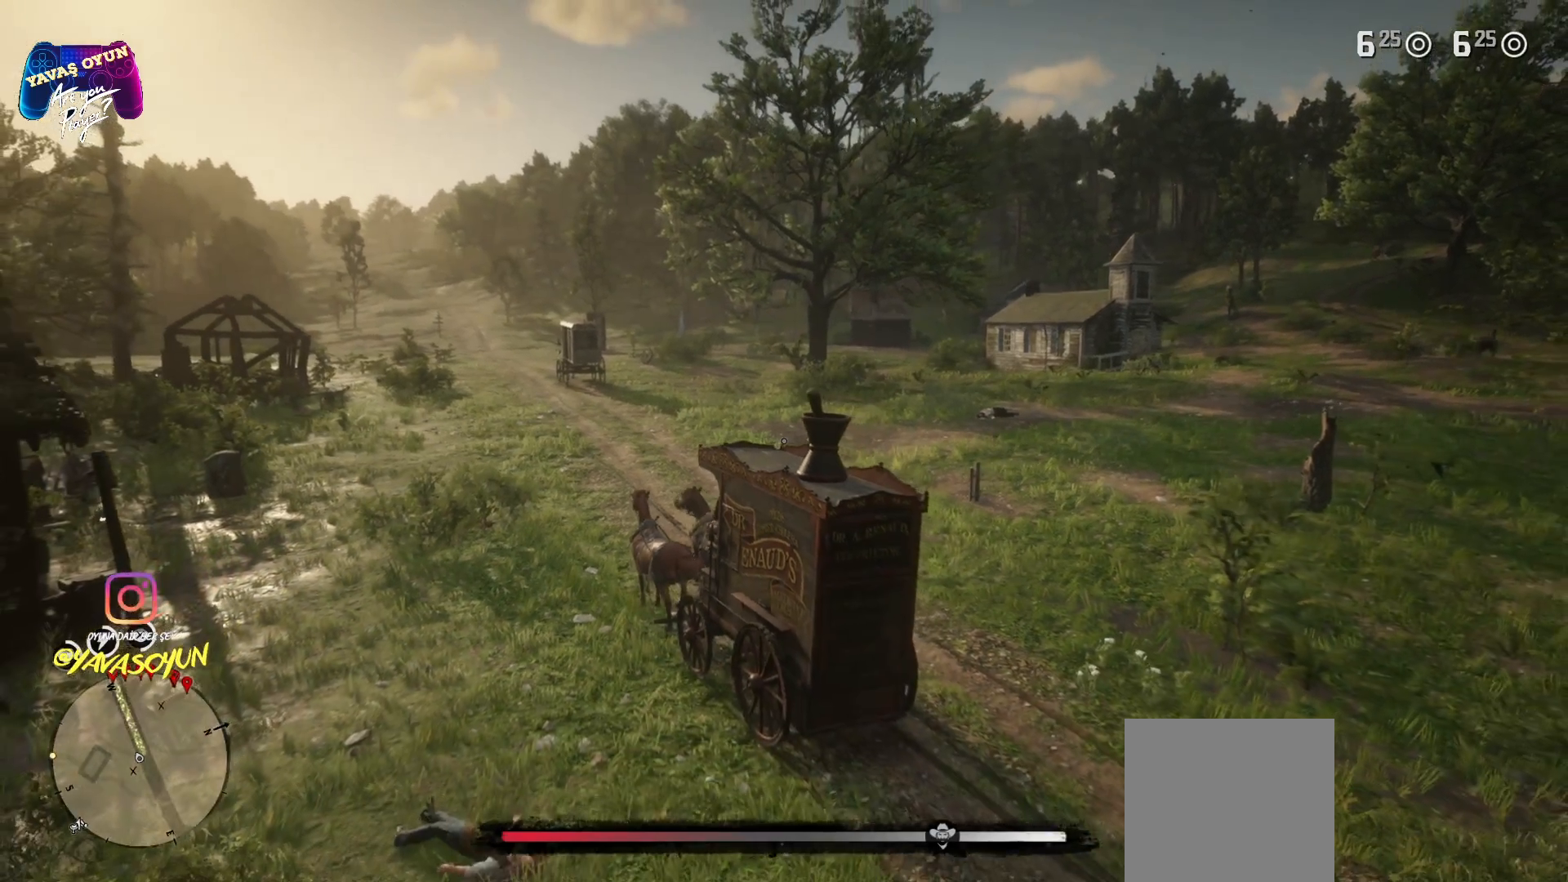
{"buttons": [], "left_stick": "center", "right_stick": "center", "events": [[233, "A", "down"], [350, "A", "up"], [467, "A", "down"], [483, "A", "up"]]}